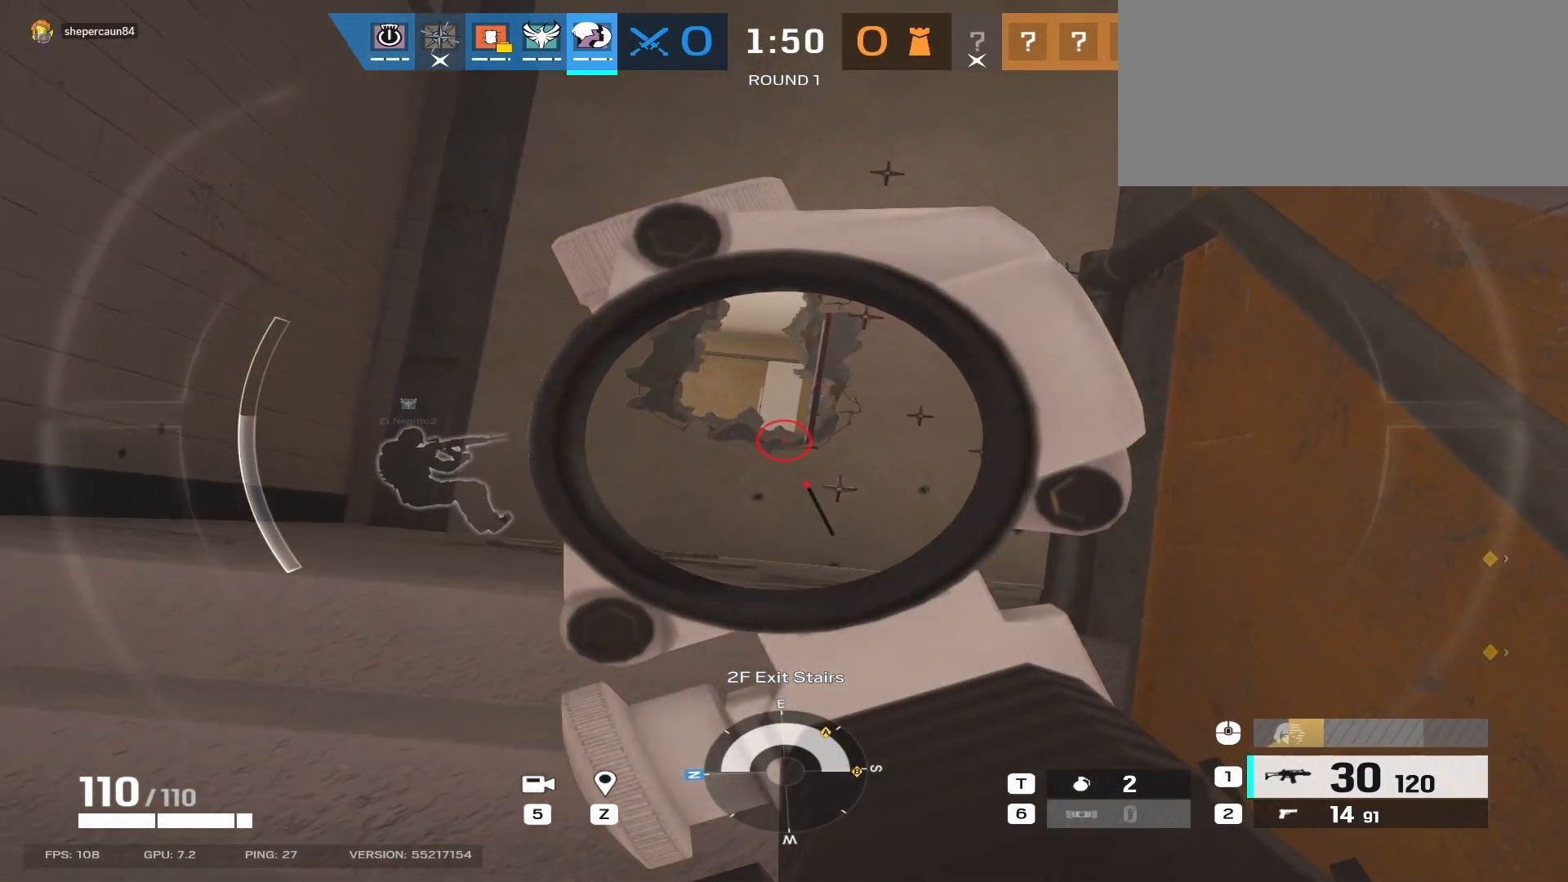
Gameplay with keyboard and mouse; each line is a JSON object with the keys and mouse buttons held at the frame after it. "events" lists presses ("down") and releases ("up") of "a", "ctrl", "d", "e", "f", "q", "r", "s", "shift", "space", "tab", "w", "mouse_left", "mouse_wheel", "mouse_right", "mouse_mb4" and "mouse_mb5" between this image and that frame as [ms after this image, input, new state], when the widget could be followed in between. "mouse_left", "mouse_wheel", "mouse_right", "mouse_mb4", "mouse_mb5" = the "left", "wheel", "right", "mb4", "mb5" buttons of the "mouse" list. No other keys are recorded. "wheel" means that the mouse wheel is clicked or scrolled. Mouse movement is not recorded.
{"keys": ["w"], "mouse": ["right"], "events": []}
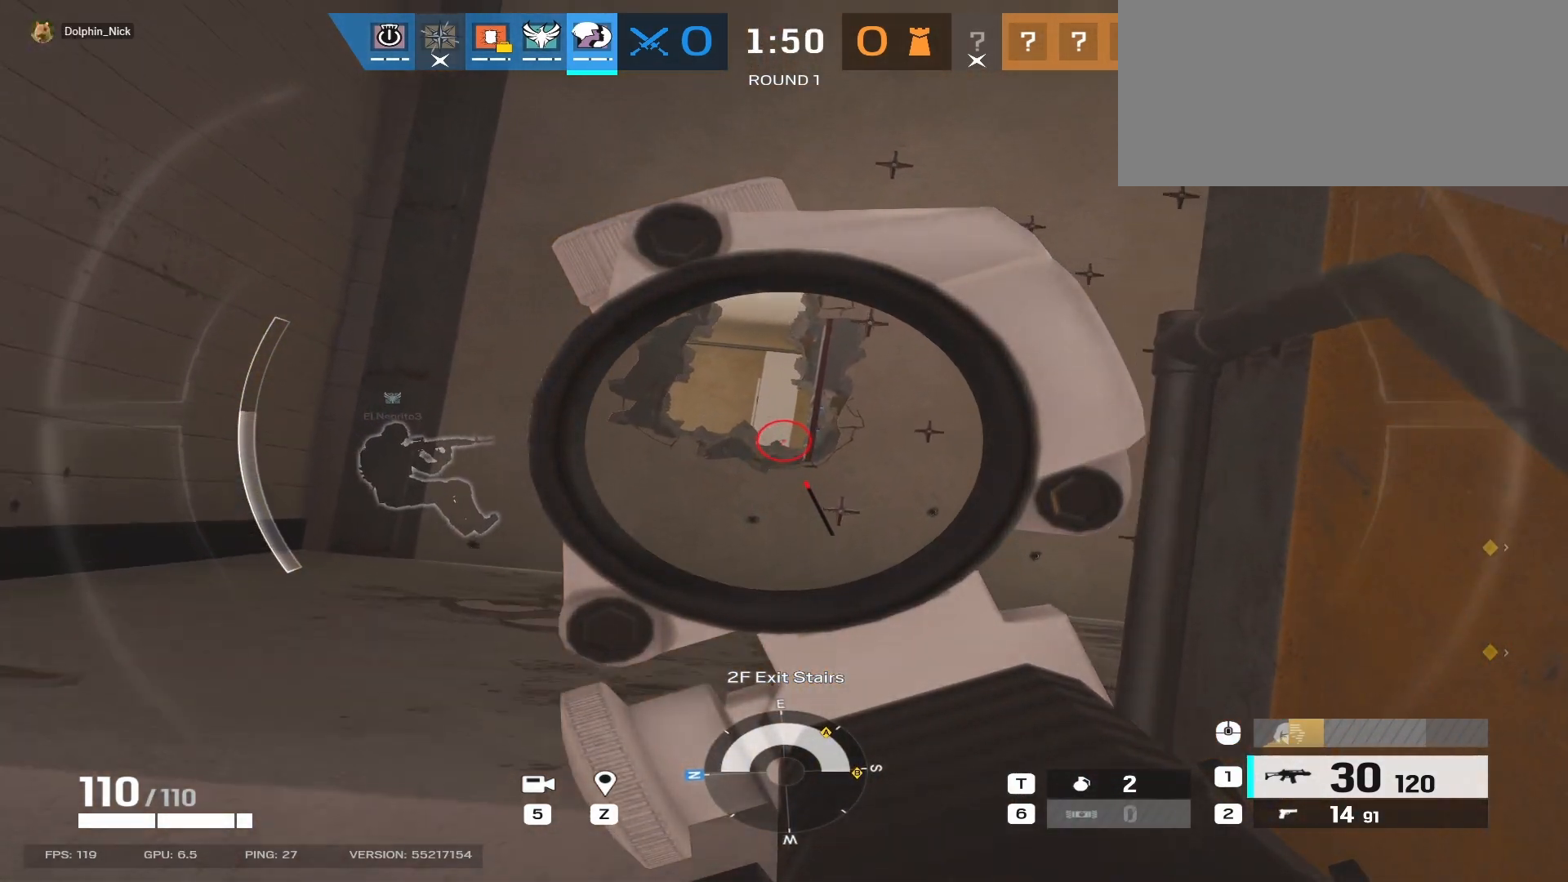
{"keys": ["w"], "mouse": ["right"], "events": []}
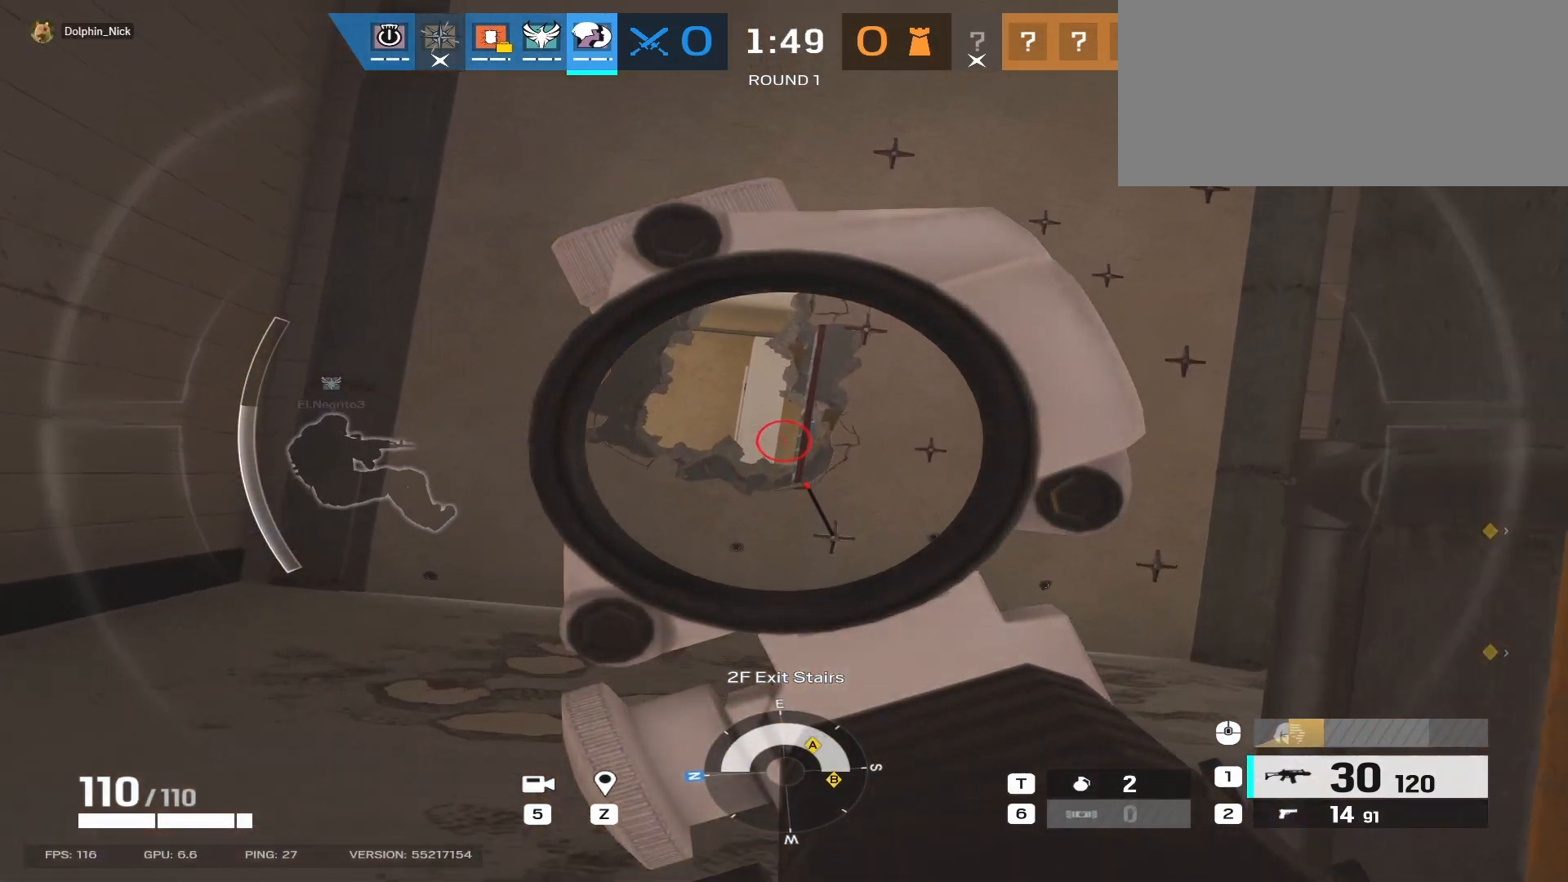
{"keys": ["a"], "mouse": ["right"], "events": [[33, "w", "up"], [100, "a", "down"]]}
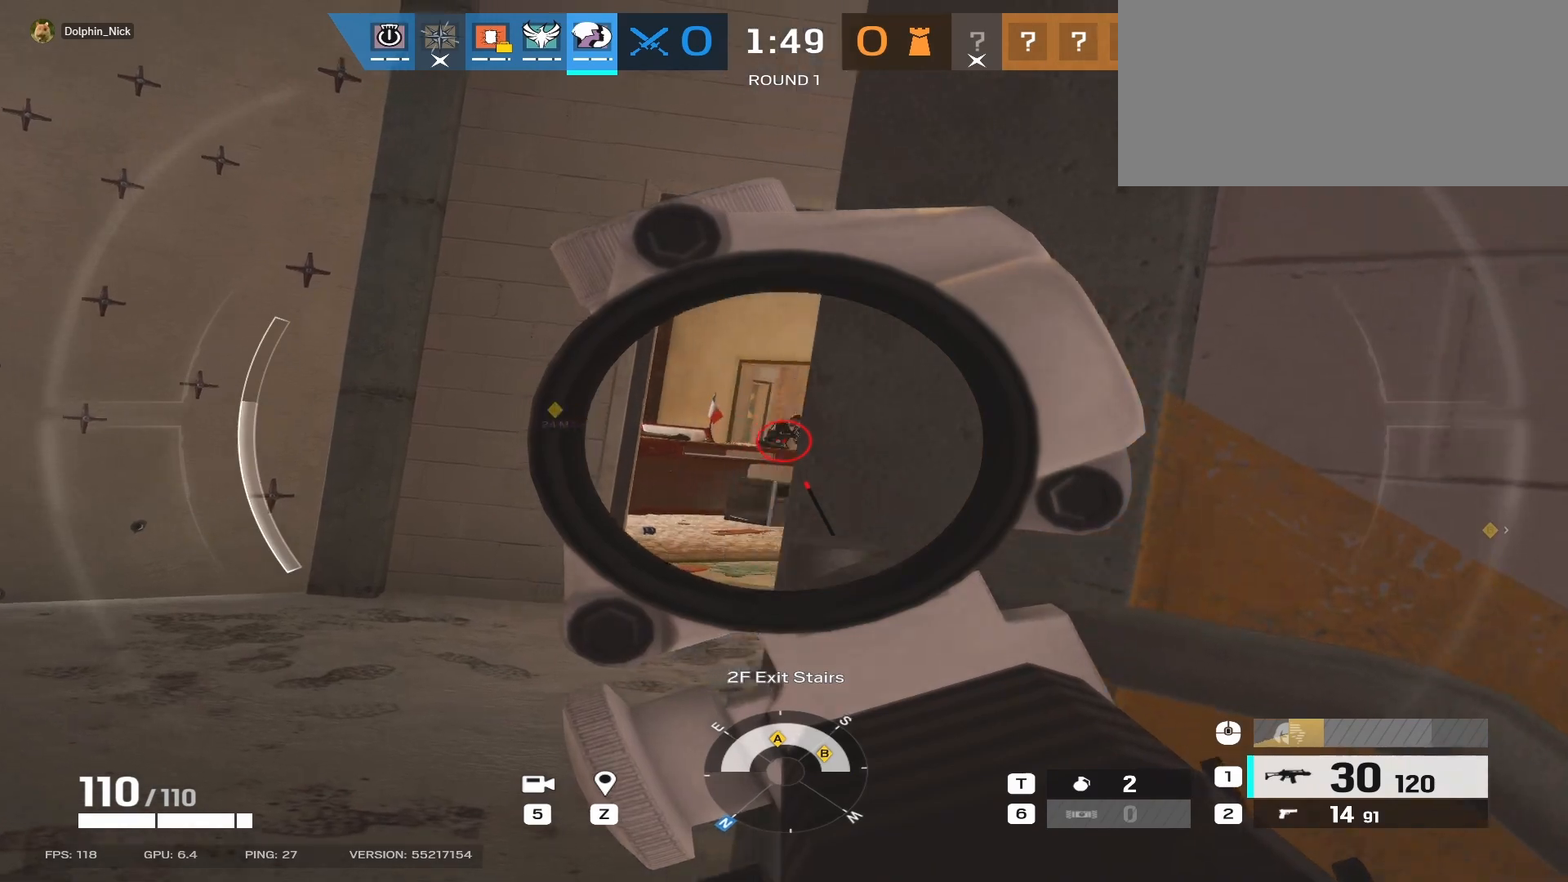
{"keys": ["a"], "mouse": ["left", "right", "mb5"], "events": [[317, "w", "down"], [350, "mouse_left", "down"], [383, "a", "up"], [400, "a", "down"], [400, "d", "down"], [433, "d", "up"], [433, "mouse_mb5", "down"], [467, "w", "up"]]}
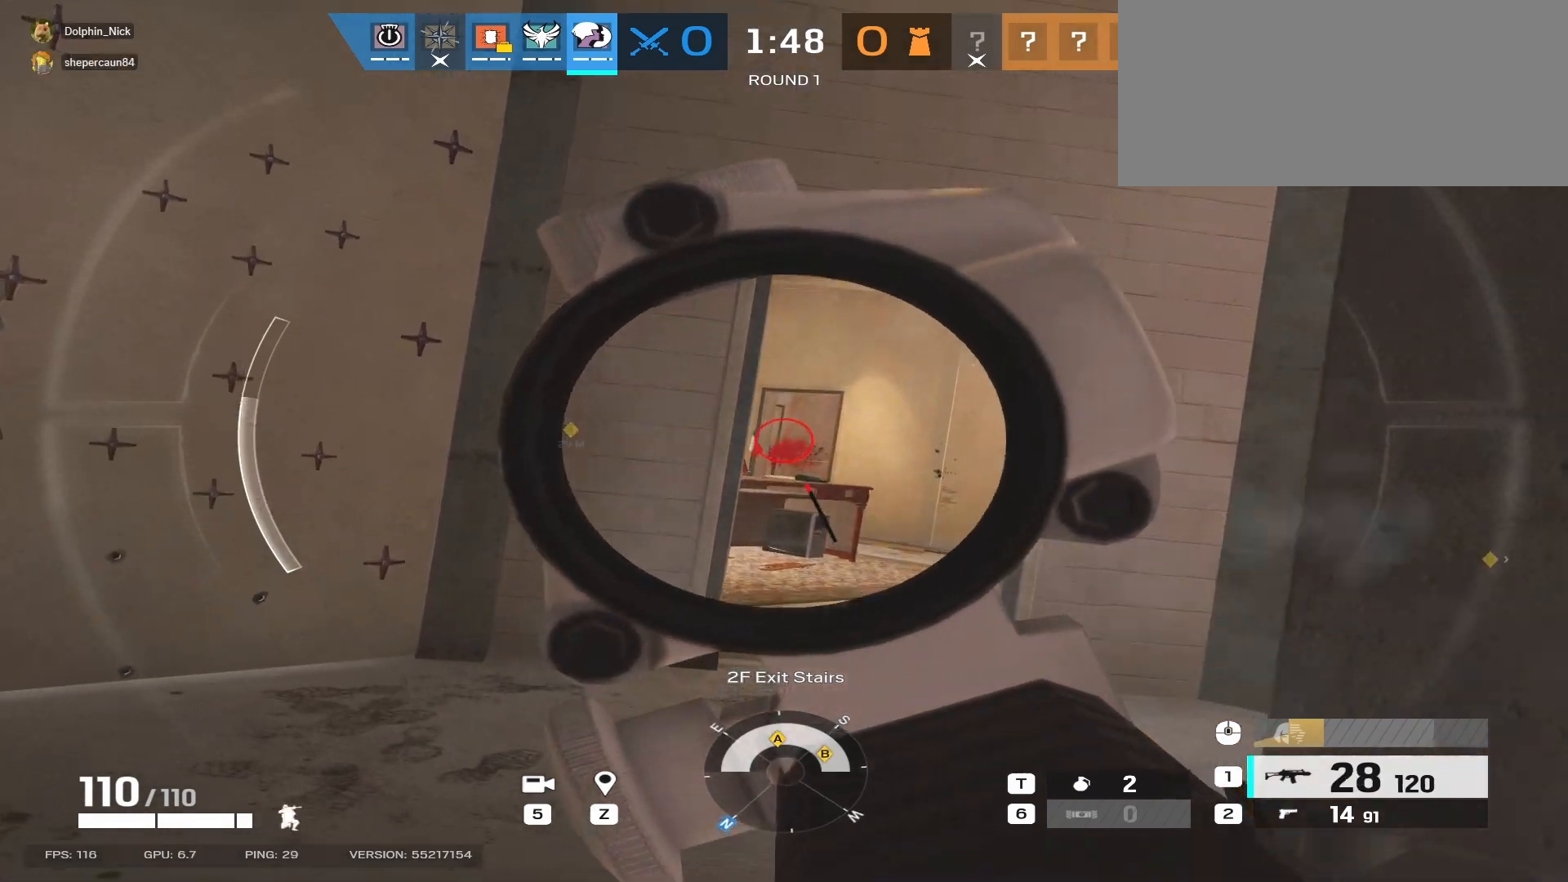
{"keys": ["a", "shift", "w"], "mouse": [], "events": [[33, "e", "down"], [133, "e", "up"], [433, "w", "down"], [467, "mouse_mb5", "up"], [467, "mouse_right", "up"], [467, "shift", "down"], [483, "mouse_left", "up"]]}
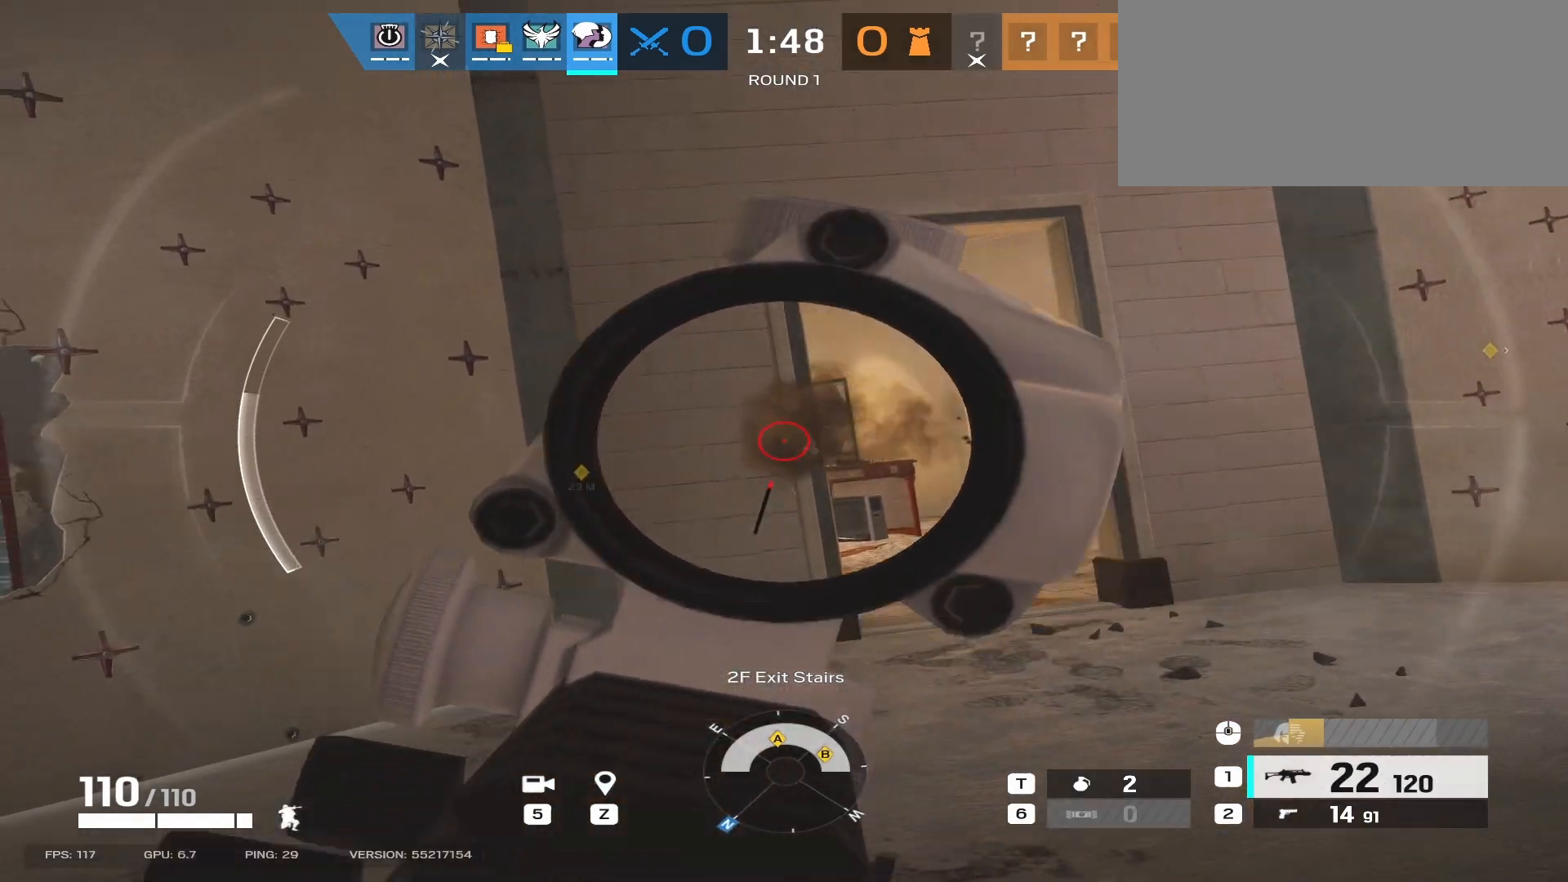
{"keys": ["q", "w"], "mouse": [], "events": [[300, "a", "up"], [350, "shift", "up"], [433, "q", "down"]]}
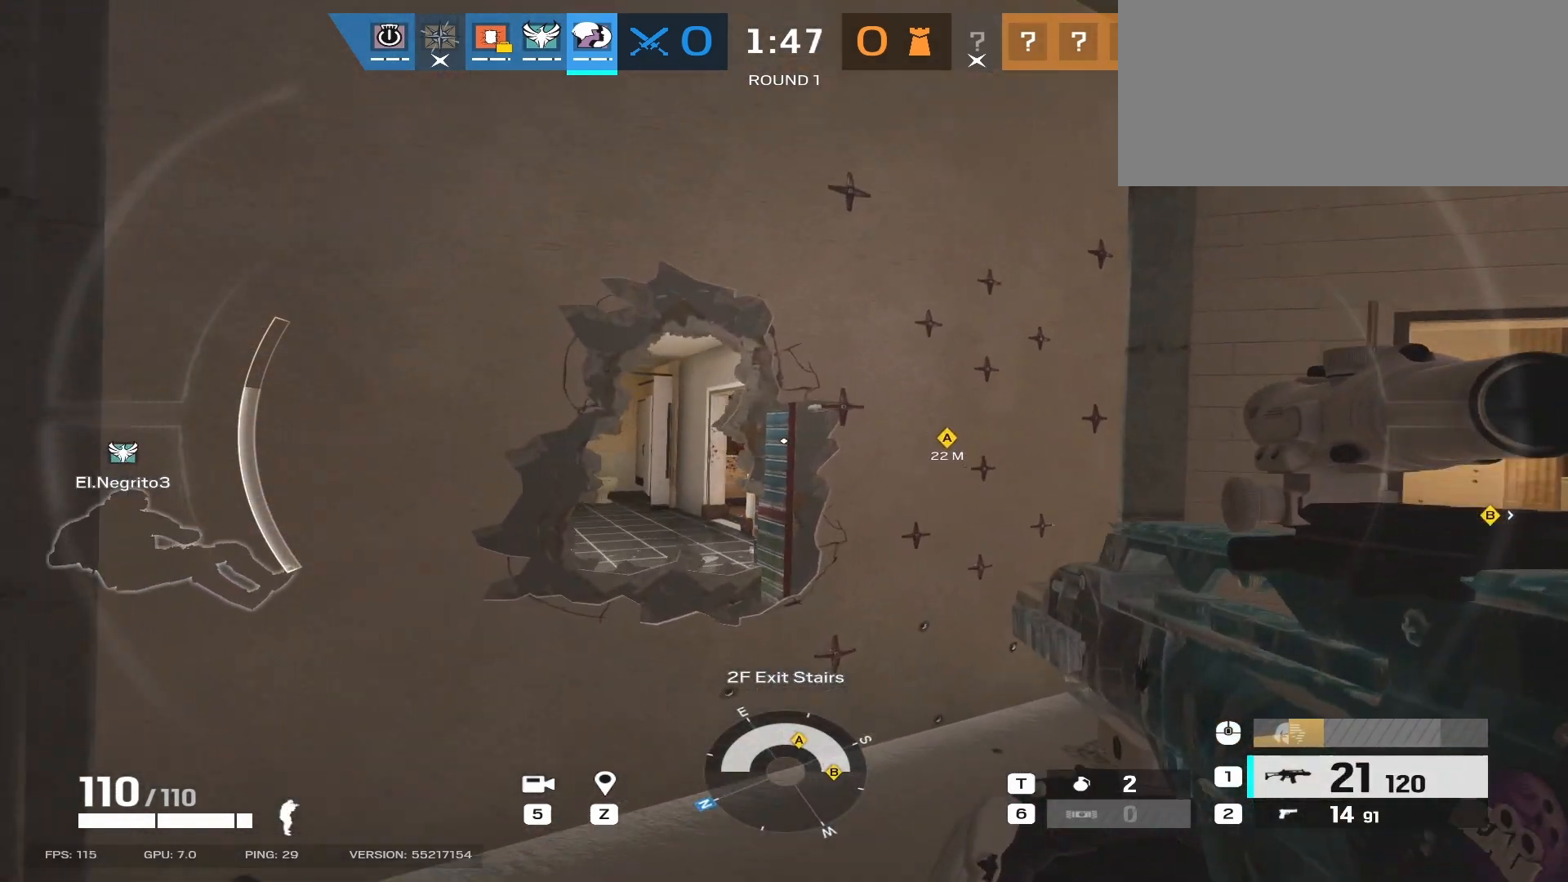
{"keys": ["d", "w"], "mouse": ["right"], "events": [[17, "q", "up"], [67, "mouse_right", "down"], [133, "a", "down"], [250, "e", "down"], [300, "a", "up"], [333, "mouse_mb5", "down"], [350, "e", "up"], [417, "d", "down"], [467, "mouse_mb5", "up"]]}
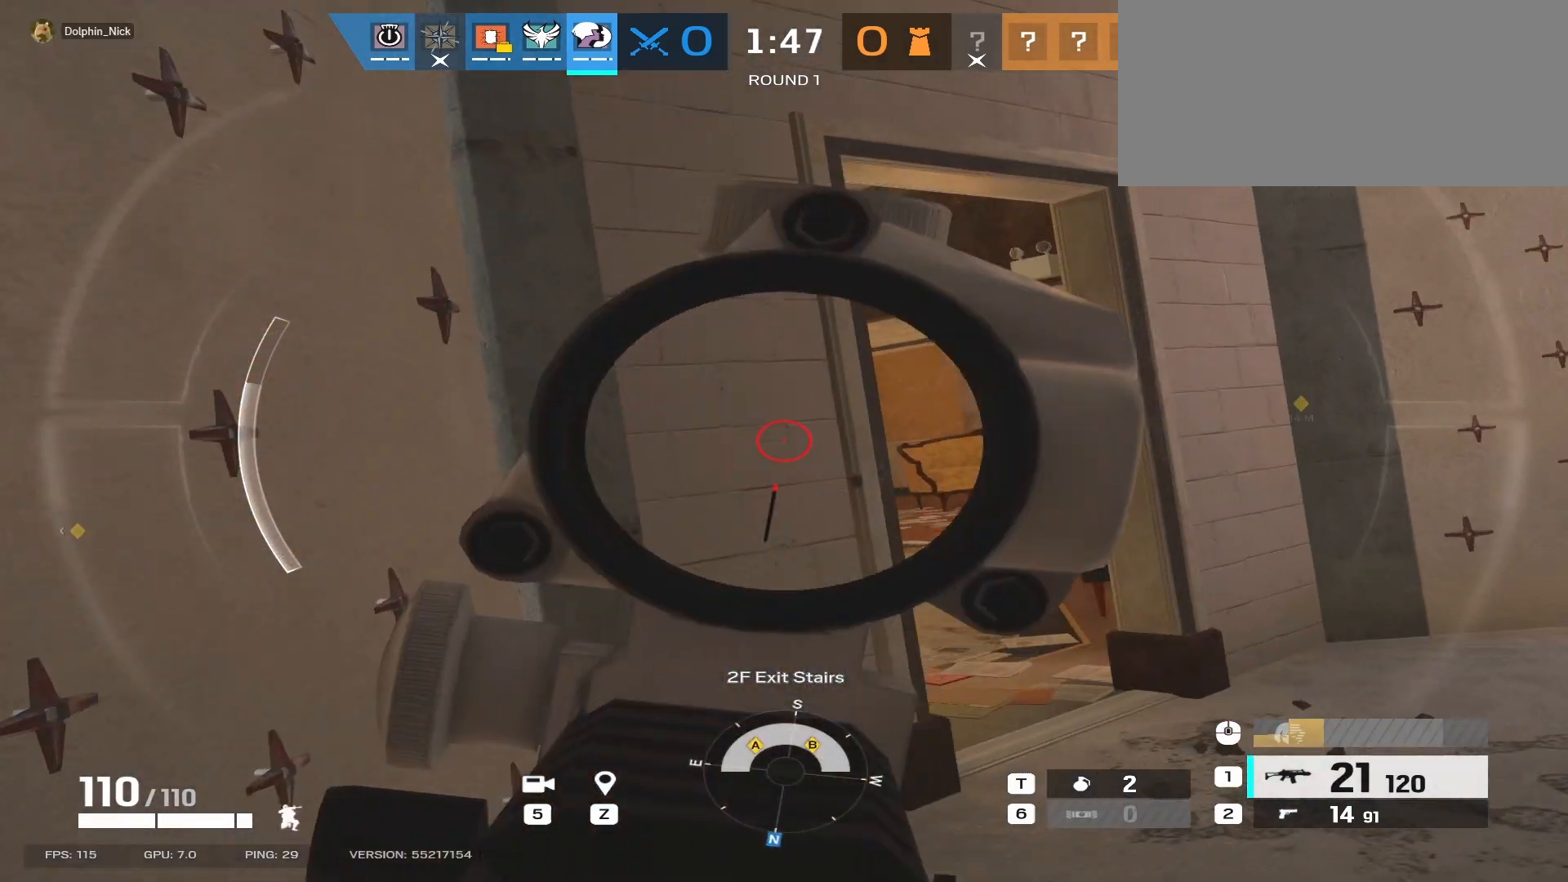
{"keys": ["a"], "mouse": ["right"], "events": [[67, "a", "down"], [83, "d", "up"], [383, "w", "up"]]}
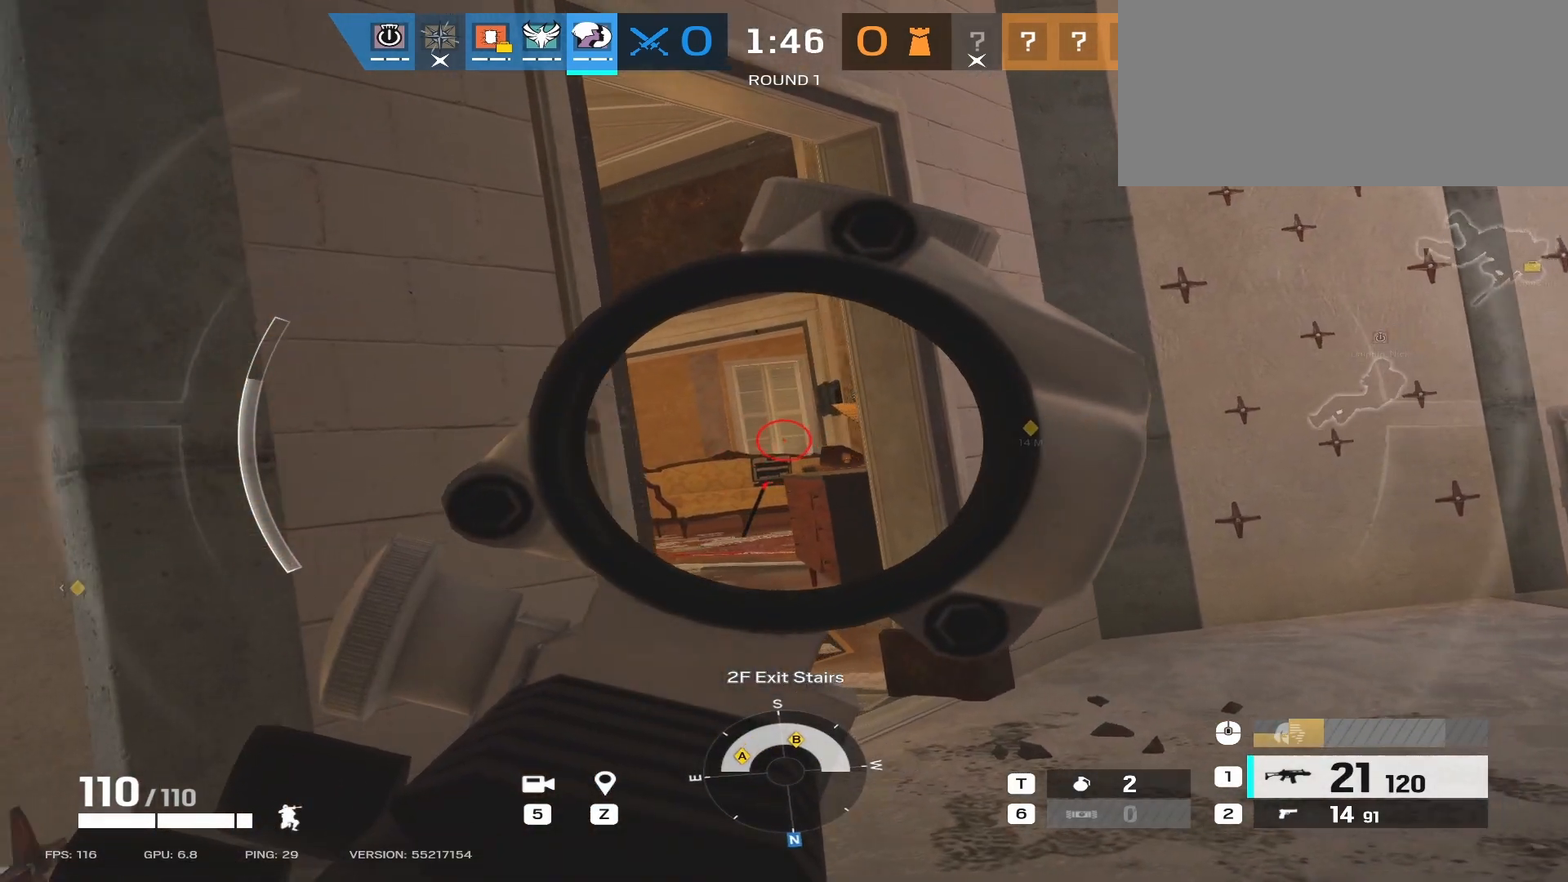
{"keys": [], "mouse": ["right"], "events": [[117, "a", "up"]]}
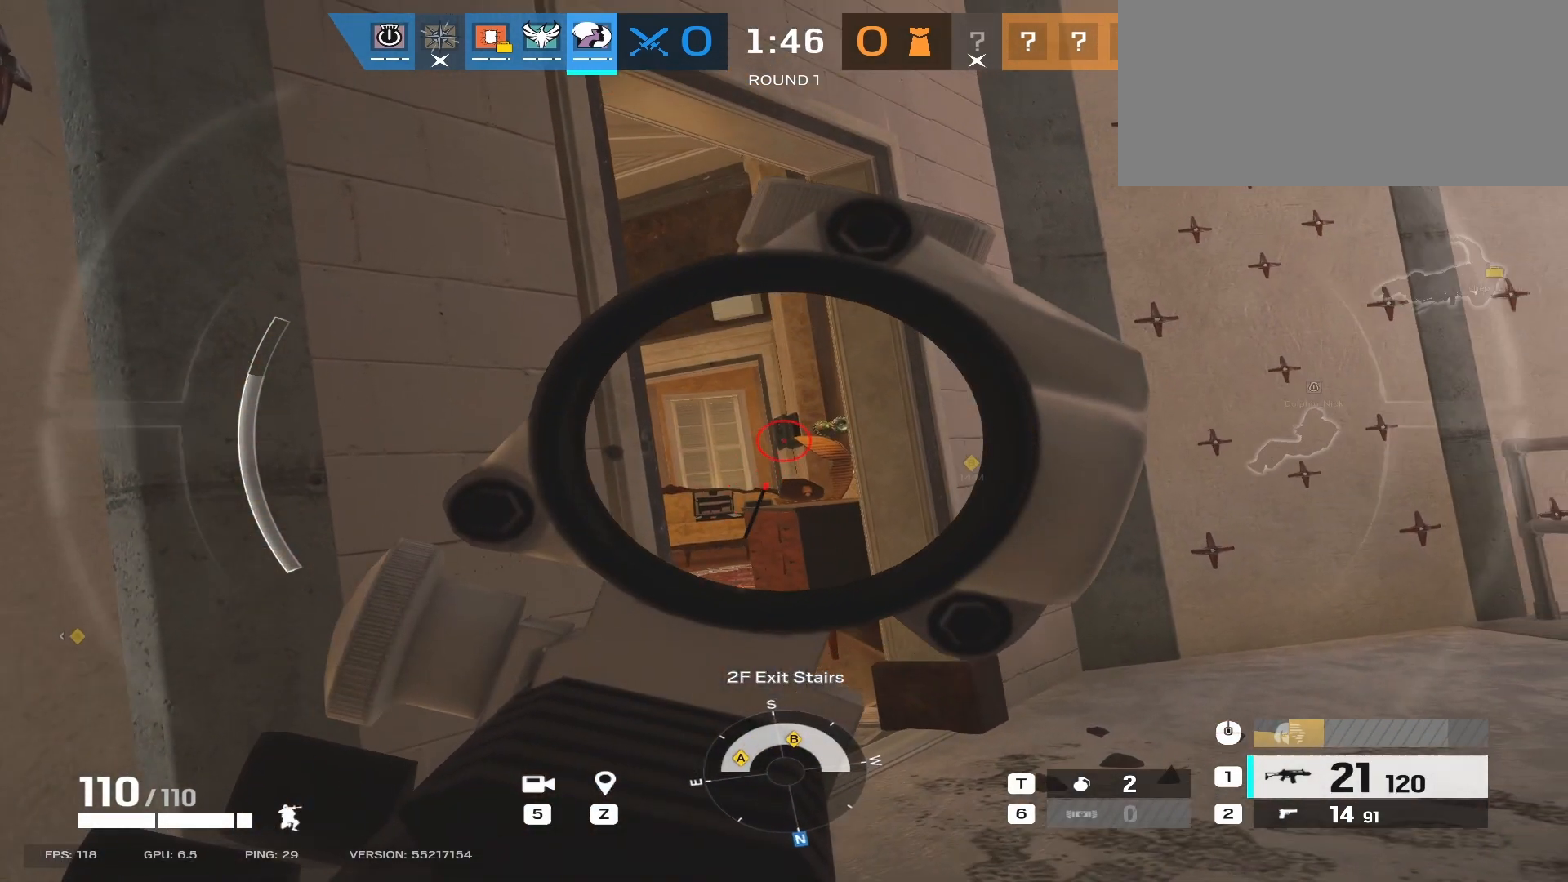
{"keys": [], "mouse": ["right"], "events": [[250, "mouse_left", "down"], [317, "mouse_left", "up"]]}
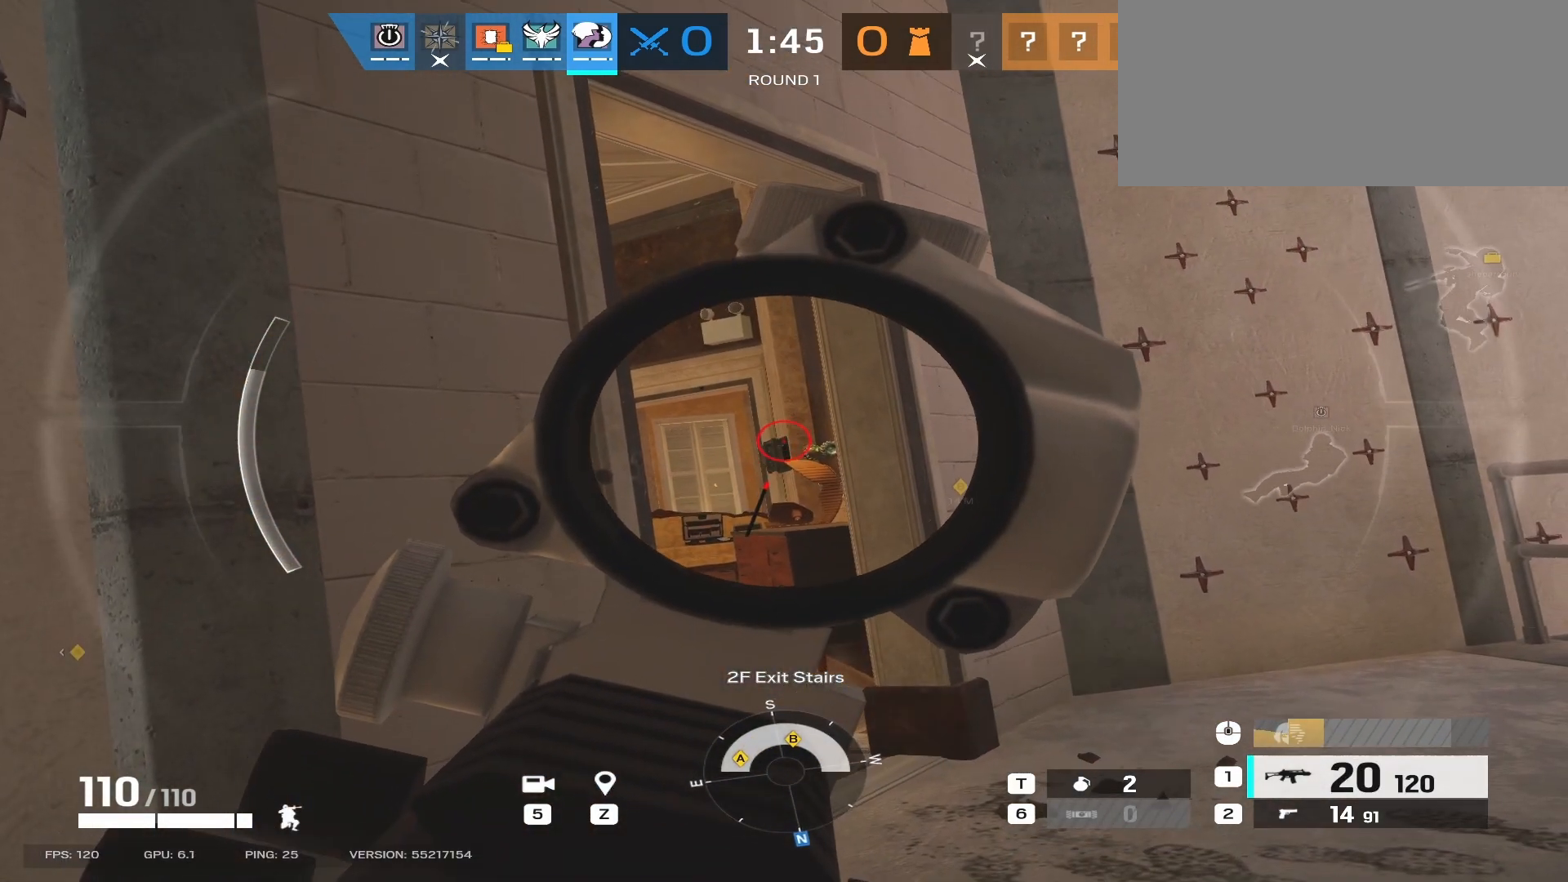
{"keys": [], "mouse": ["right"], "events": [[183, "mouse_left", "down"], [267, "mouse_left", "up"]]}
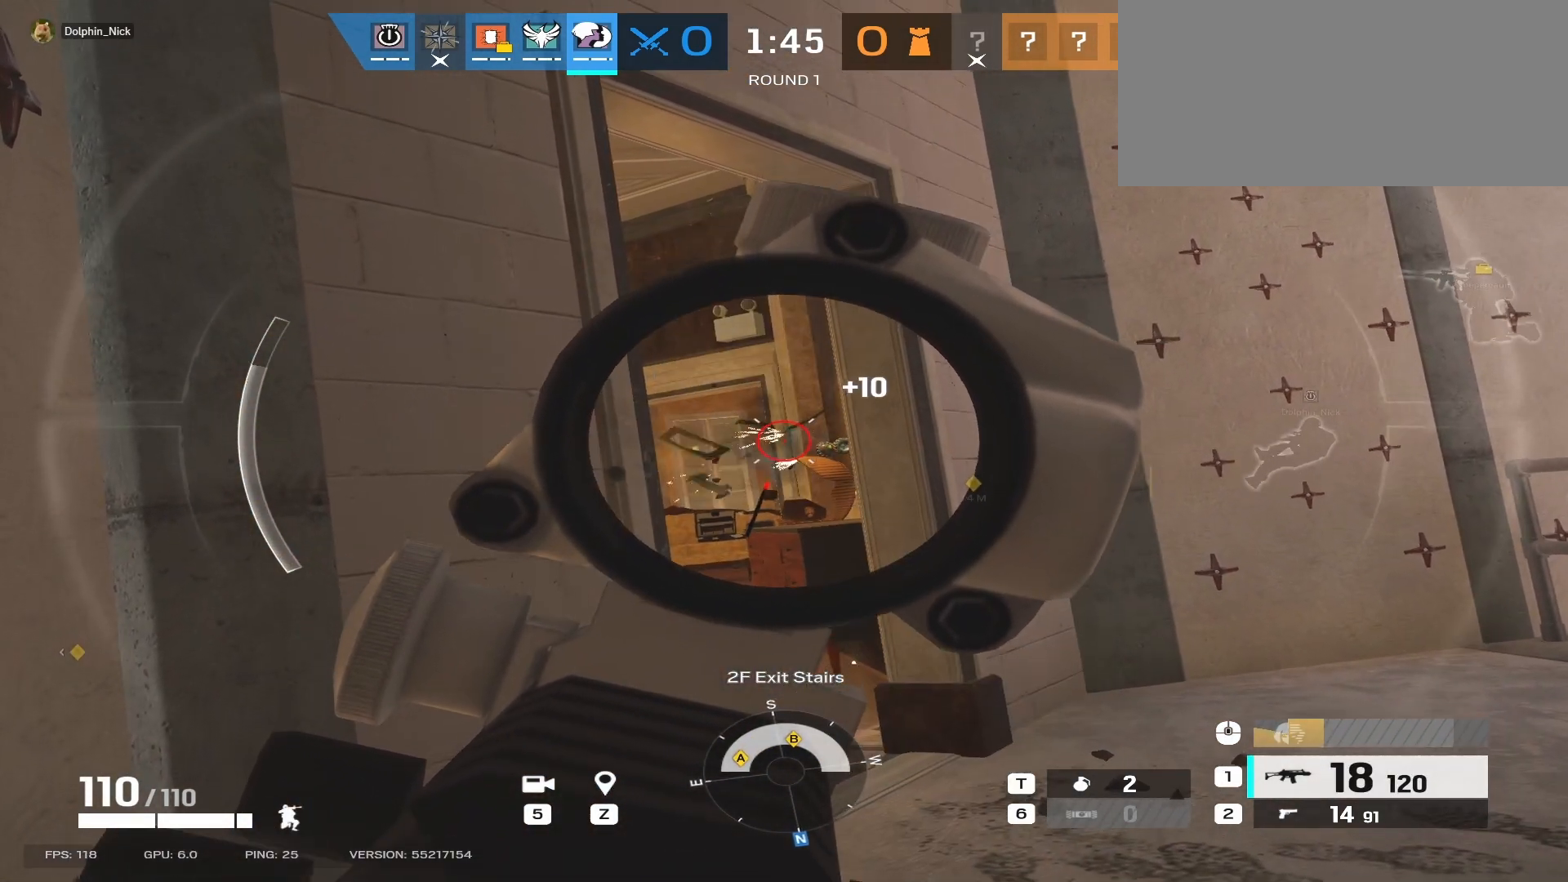
{"keys": ["d"], "mouse": ["right"], "events": [[50, "d", "down"], [67, "mouse_mb5", "down"], [167, "mouse_mb5", "up"]]}
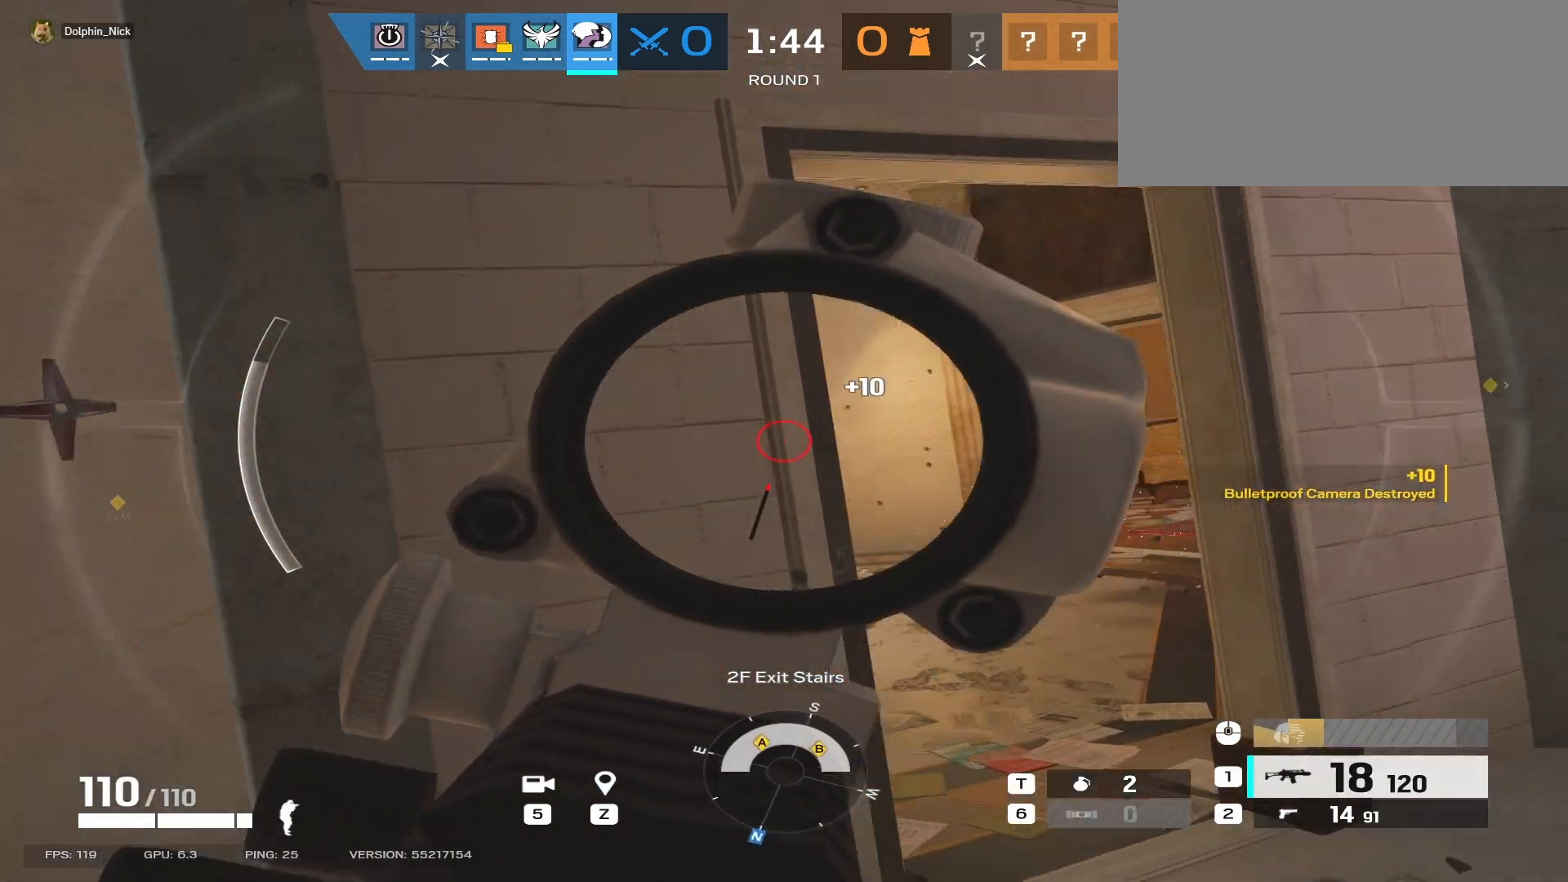
{"keys": ["d", "q"], "mouse": ["left", "right", "mb5"], "events": [[350, "mouse_left", "down"], [383, "mouse_mb5", "down"], [400, "q", "down"]]}
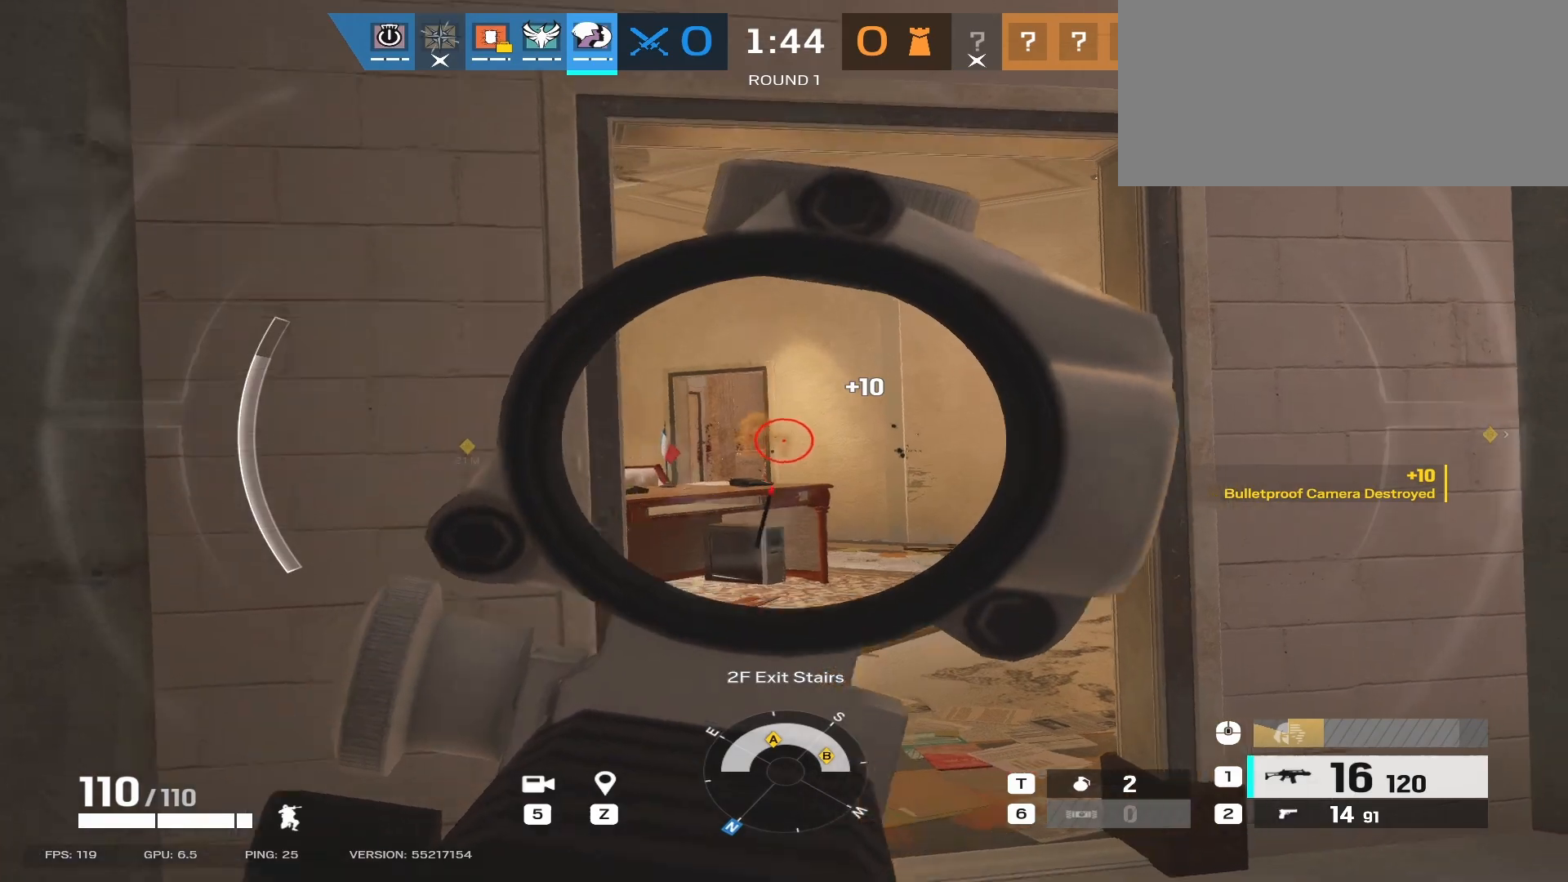
{"keys": ["d", "q"], "mouse": ["left", "right"], "events": [[33, "q", "up"], [67, "mouse_mb5", "up"], [167, "mouse_mb5", "down"], [250, "q", "down"], [350, "q", "up"], [383, "mouse_mb5", "up"], [483, "q", "down"]]}
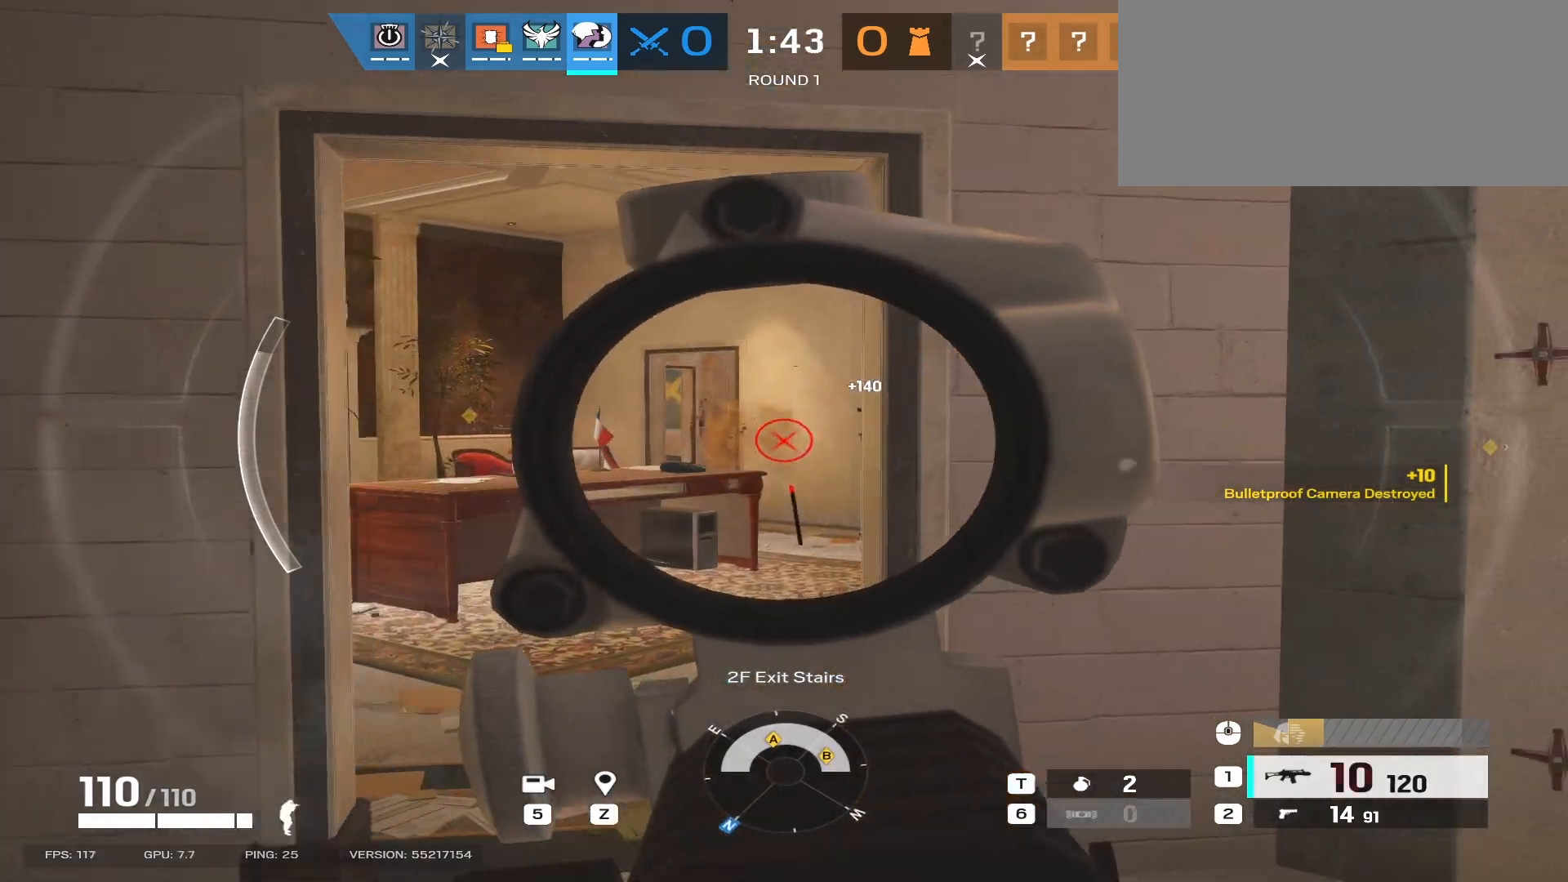
{"keys": ["d", "q"], "mouse": ["right", "mb5"], "events": [[83, "q", "up"], [100, "mouse_mb5", "down"], [217, "mouse_mb5", "up"], [233, "mouse_left", "up"], [433, "mouse_mb5", "down"], [500, "q", "down"]]}
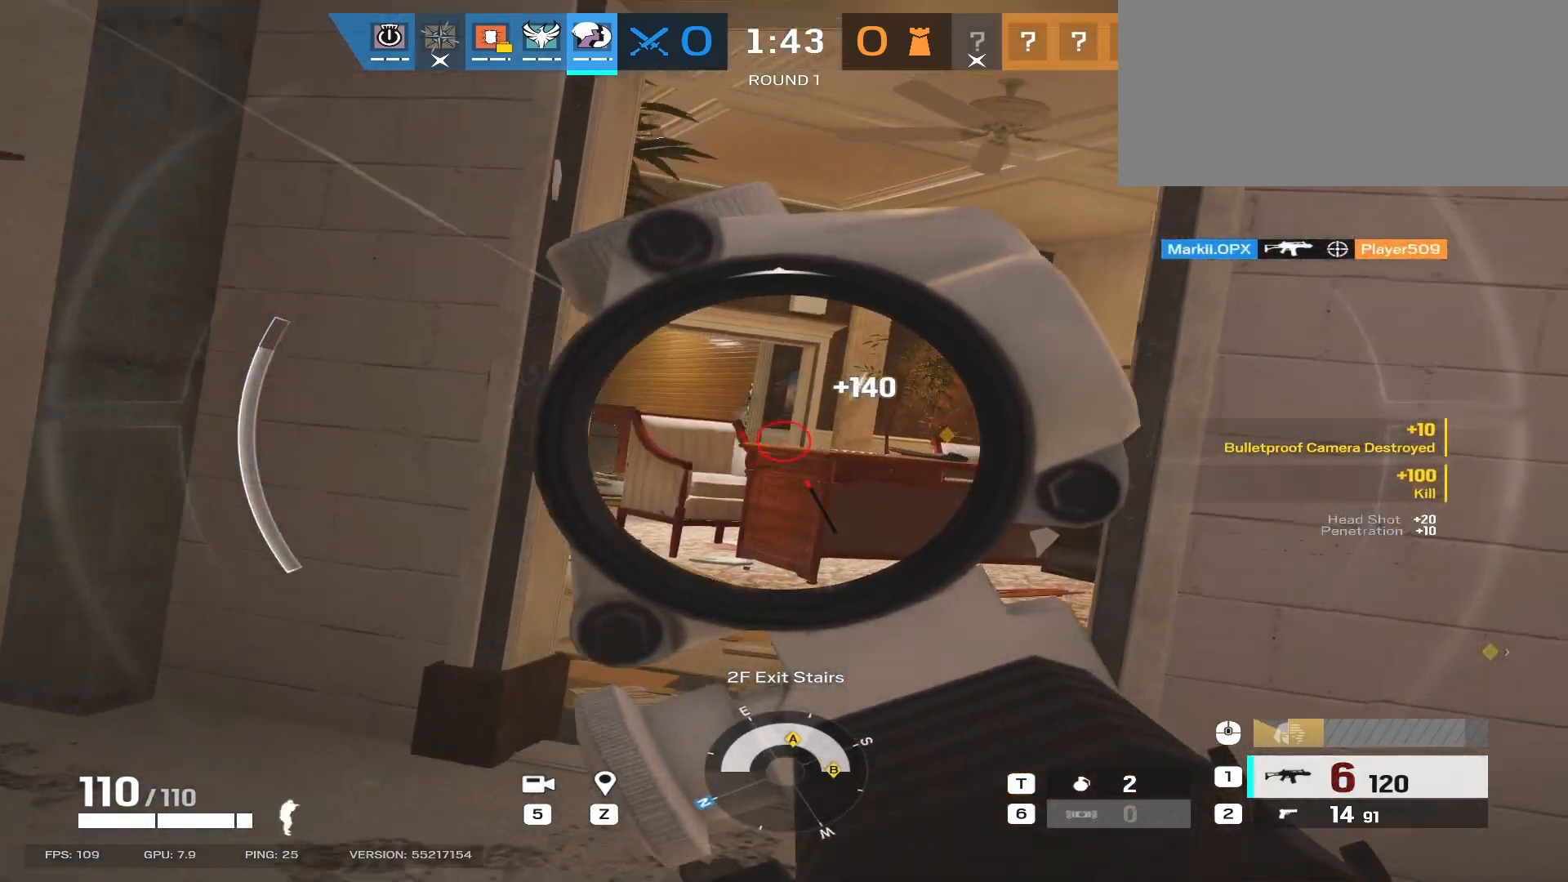
{"keys": ["d"], "mouse": ["right"], "events": [[100, "mouse_mb5", "up"], [117, "q", "up"], [250, "mouse_left", "down"], [350, "mouse_left", "up"]]}
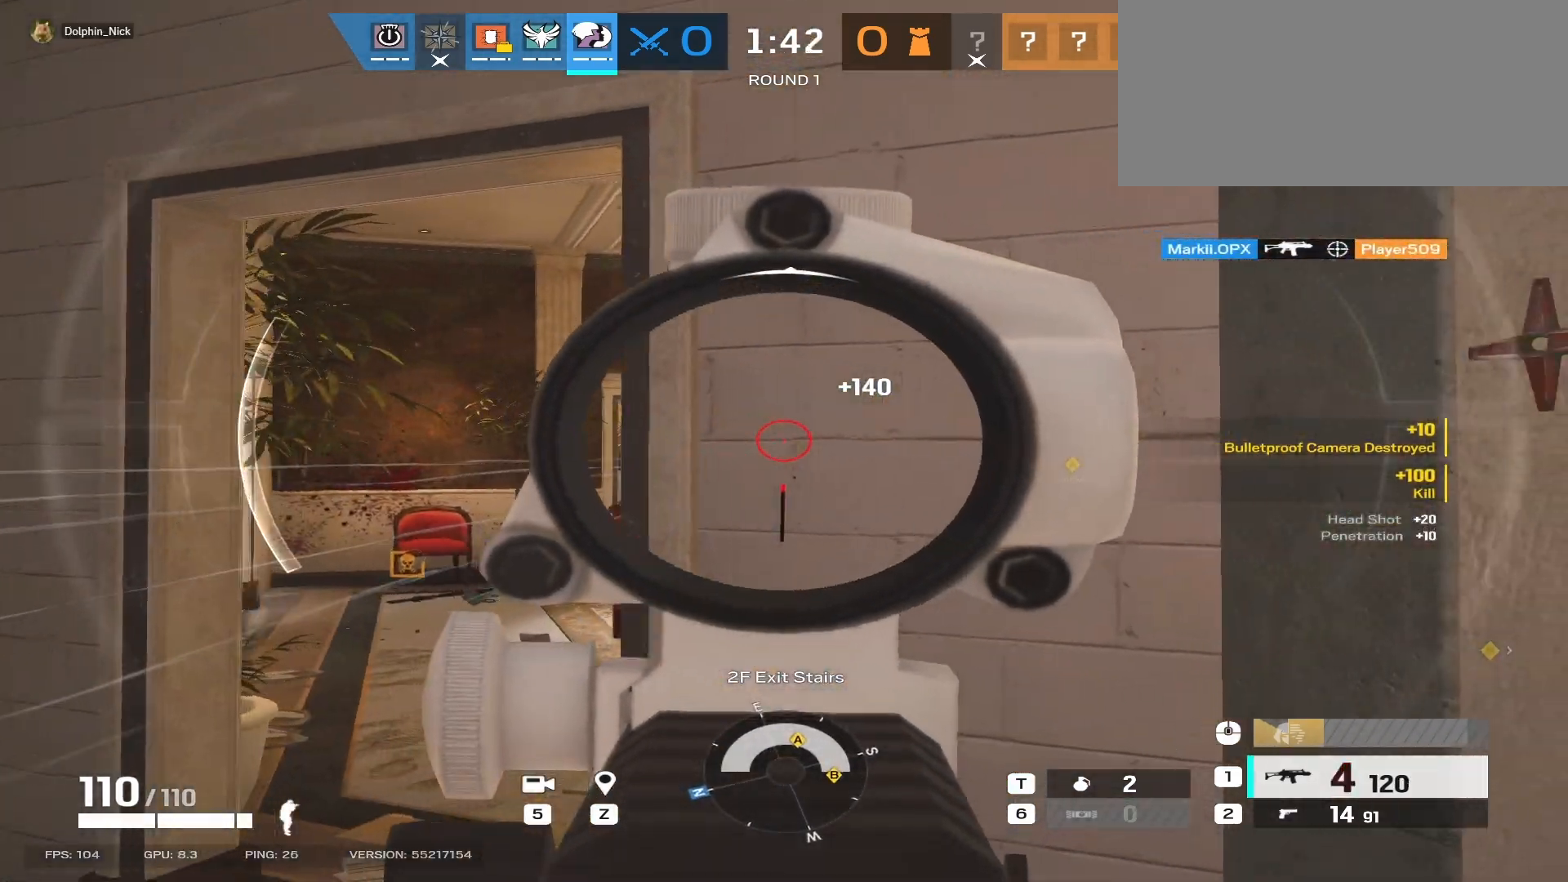
{"keys": ["d"], "mouse": [], "events": [[50, "mouse_right", "up"], [167, "d", "up"], [267, "r", "down"], [333, "r", "up"], [467, "d", "down"]]}
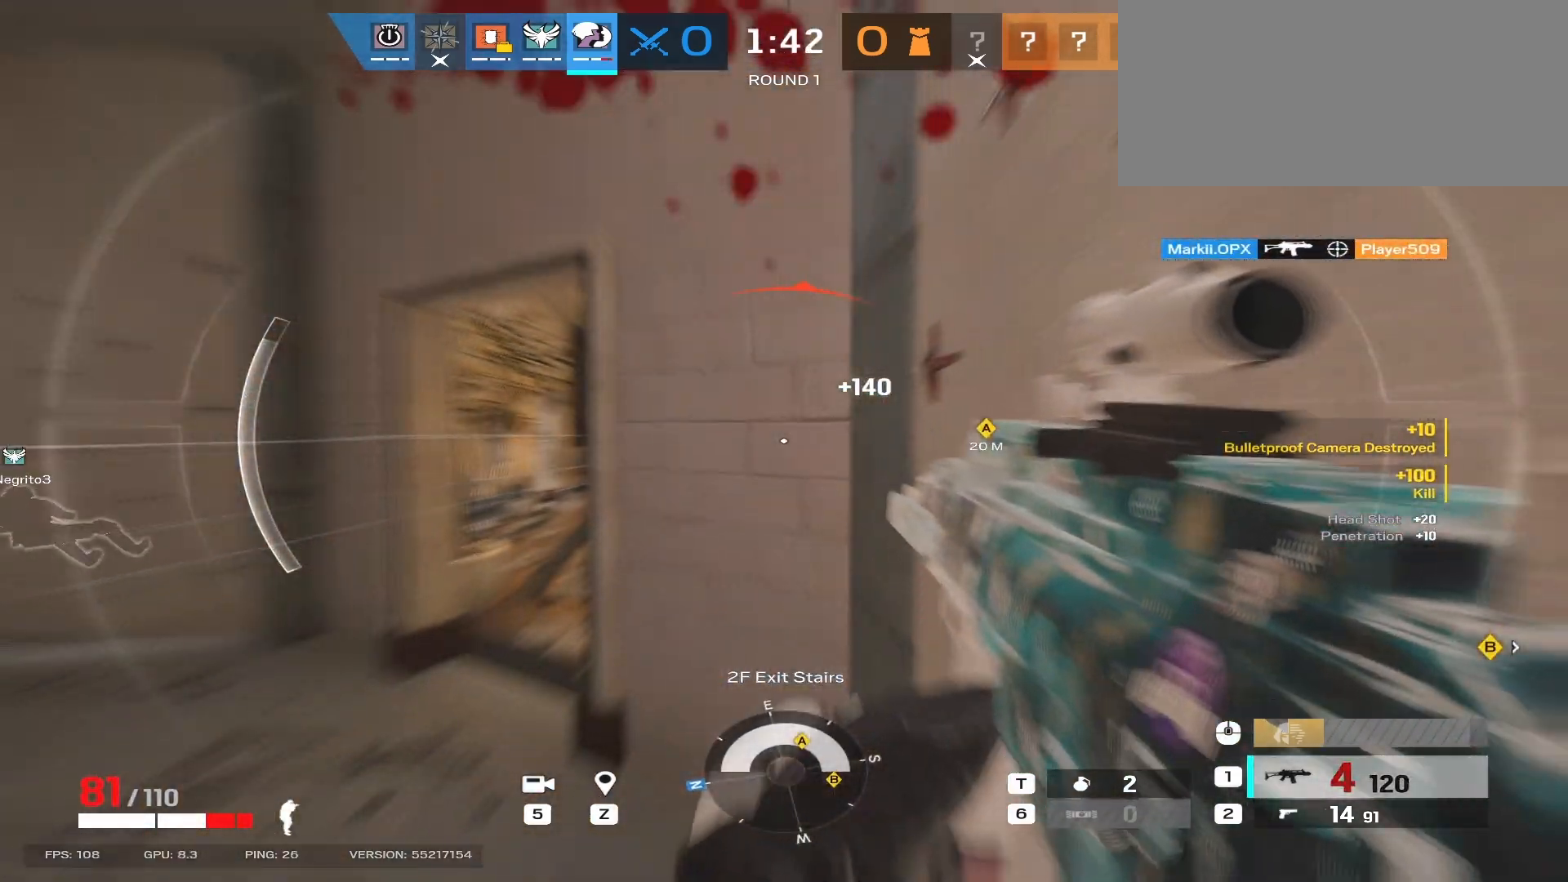
{"keys": [], "mouse": [], "events": [[233, "d", "up"]]}
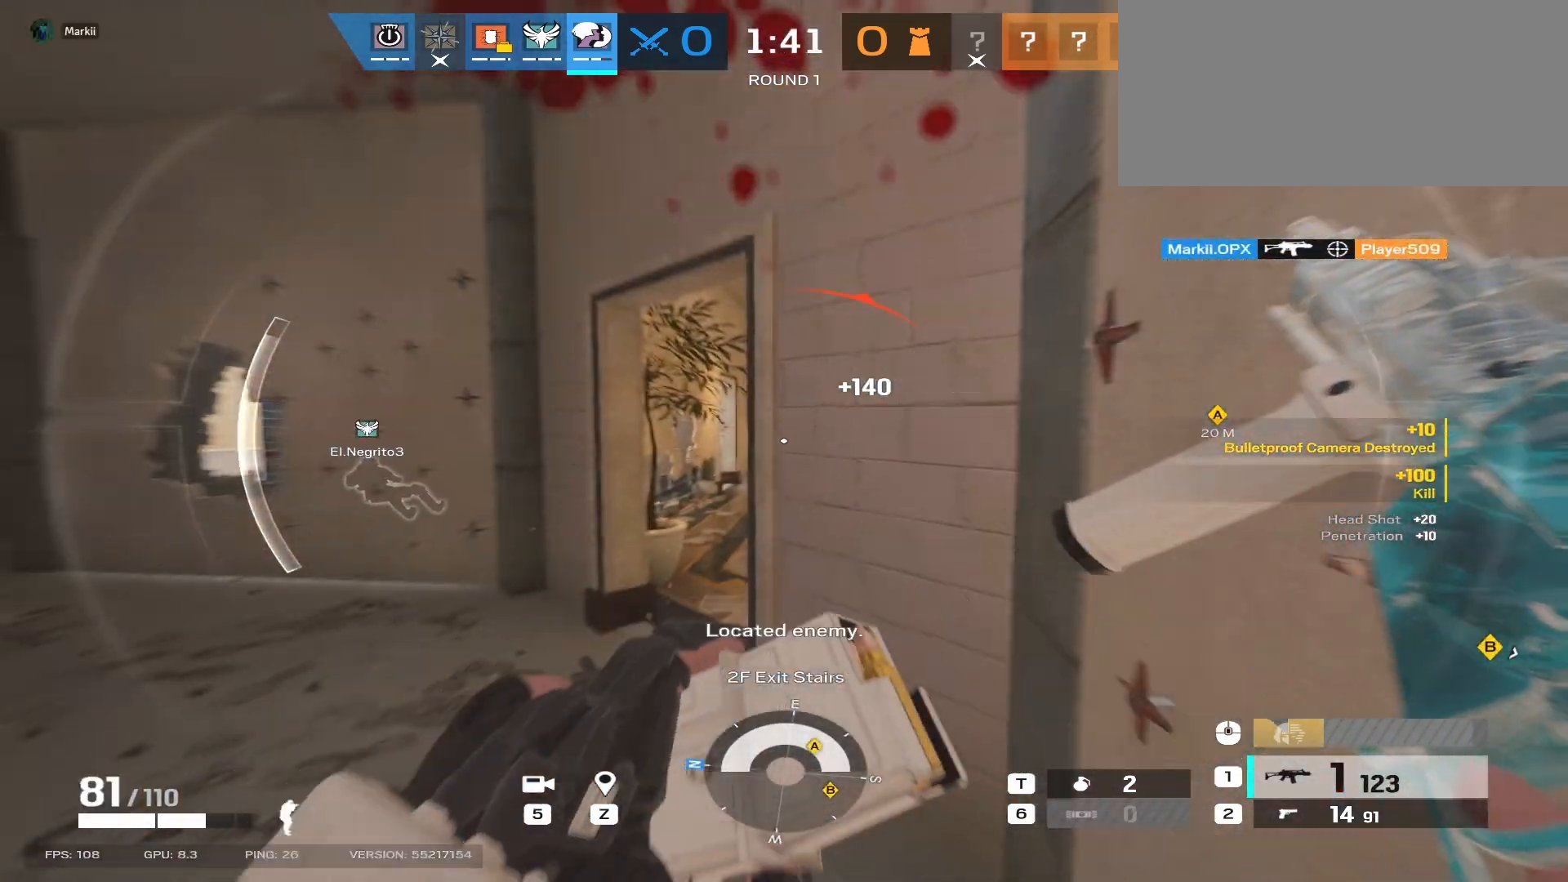
{"keys": [], "mouse": [], "events": []}
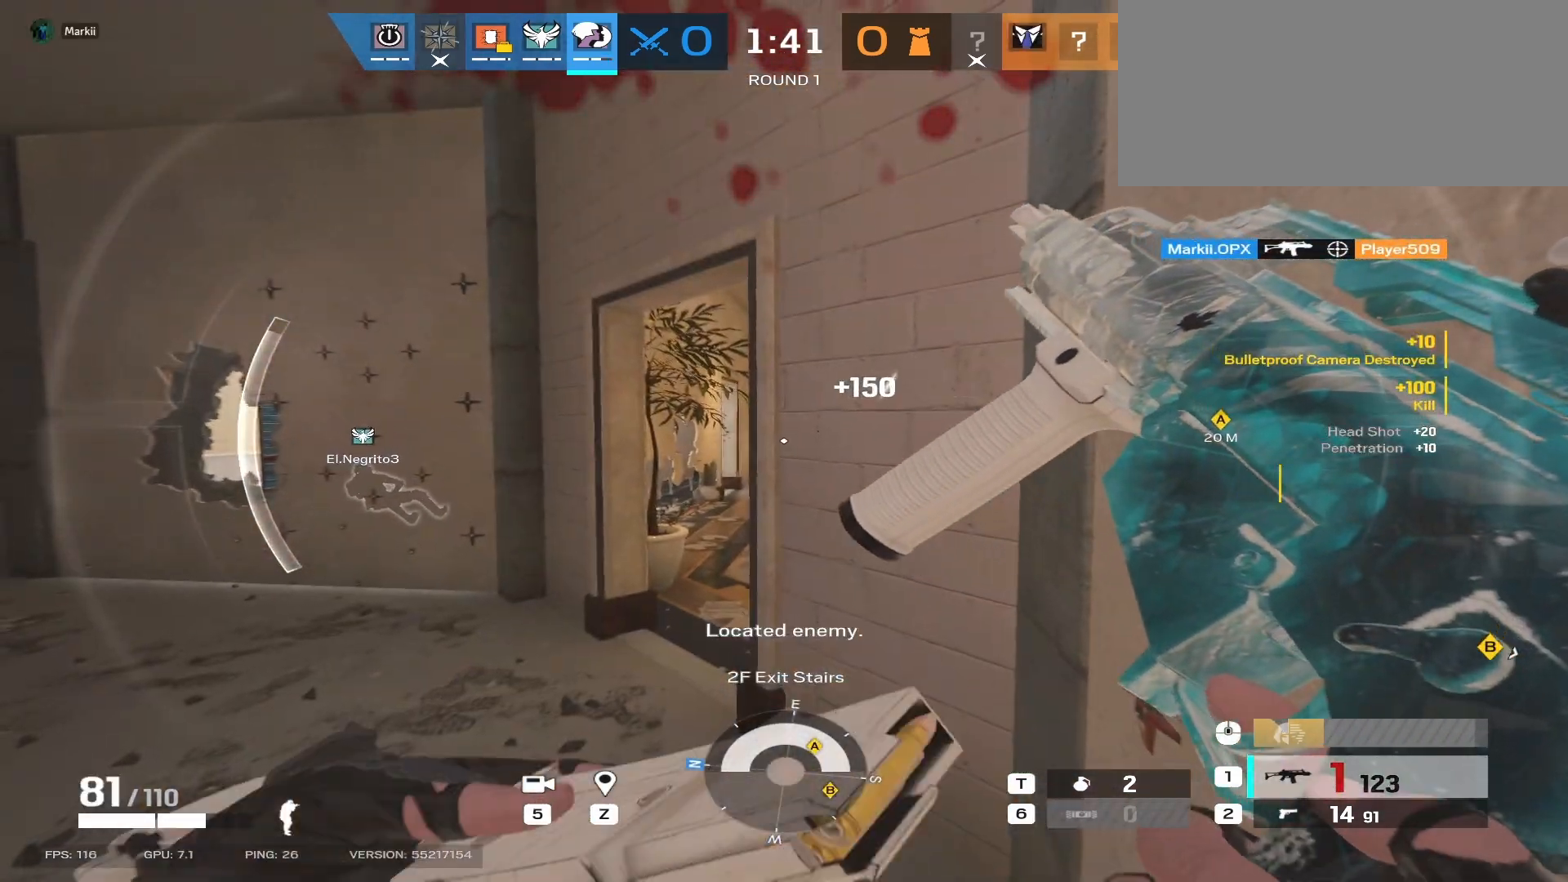
{"keys": [], "mouse": [], "events": [[50, "s", "down"], [133, "d", "down"], [233, "s", "up"], [250, "d", "up"]]}
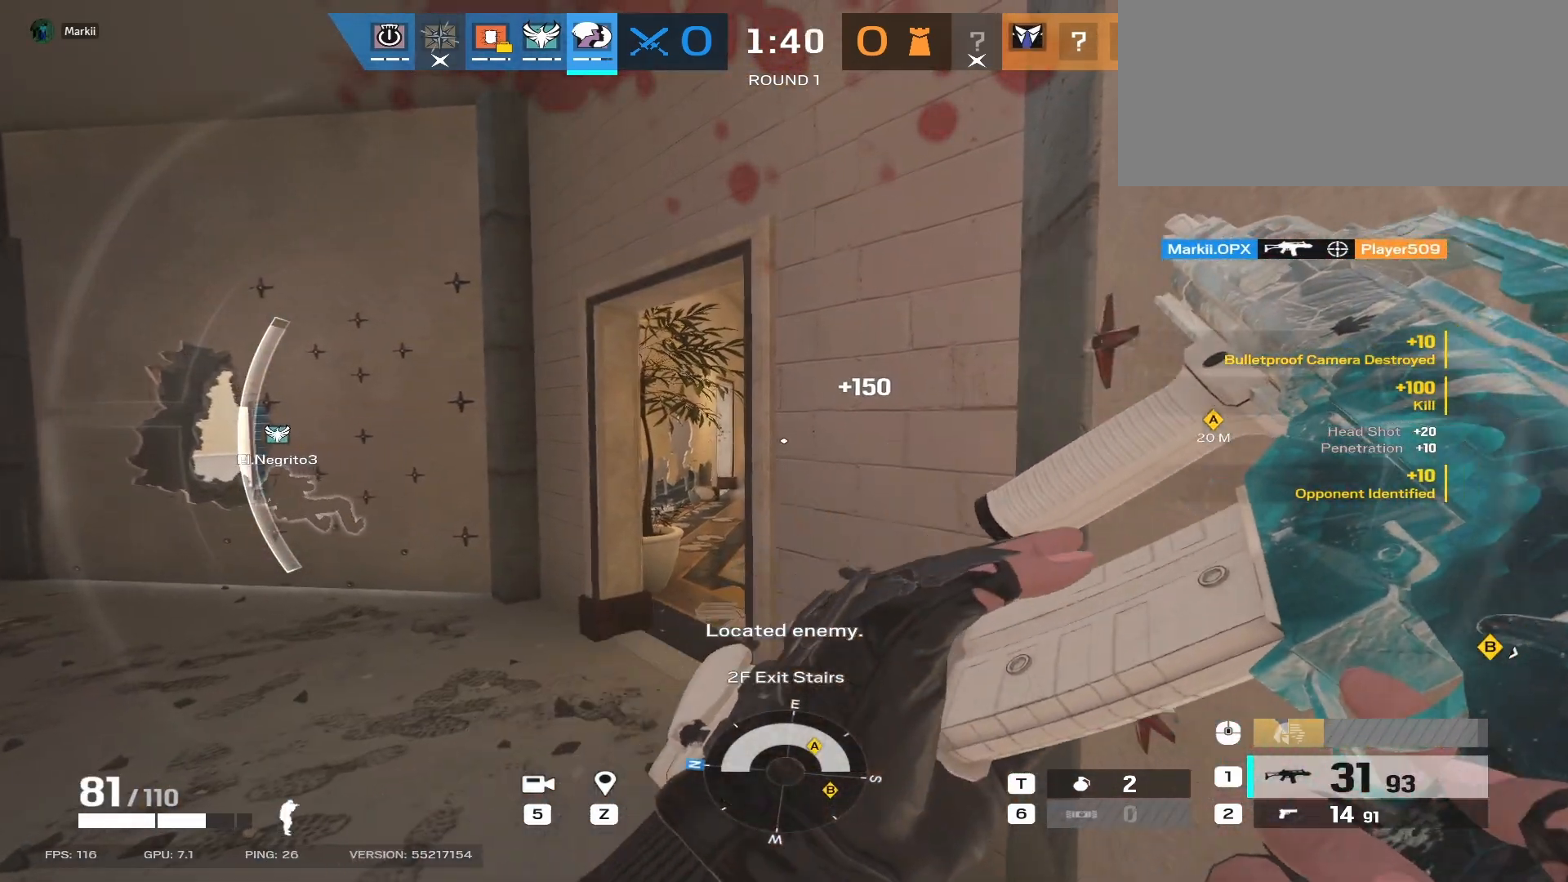
{"keys": [], "mouse": [], "events": []}
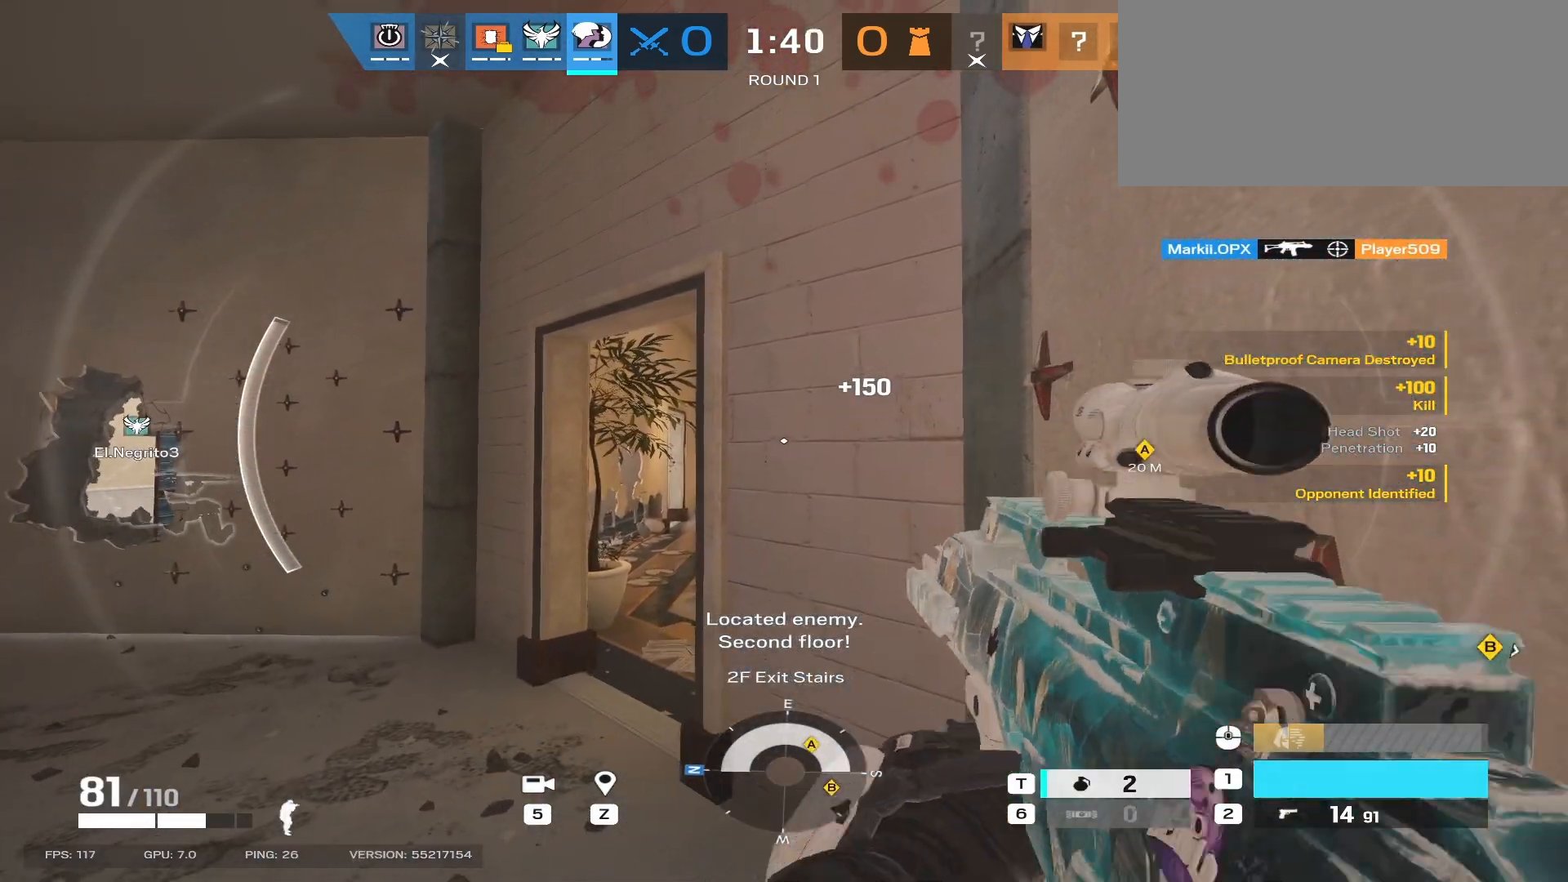
{"keys": [], "mouse": [], "events": [[67, "q", "down"], [133, "q", "up"], [333, "ctrl", "down"], [483, "ctrl", "up"]]}
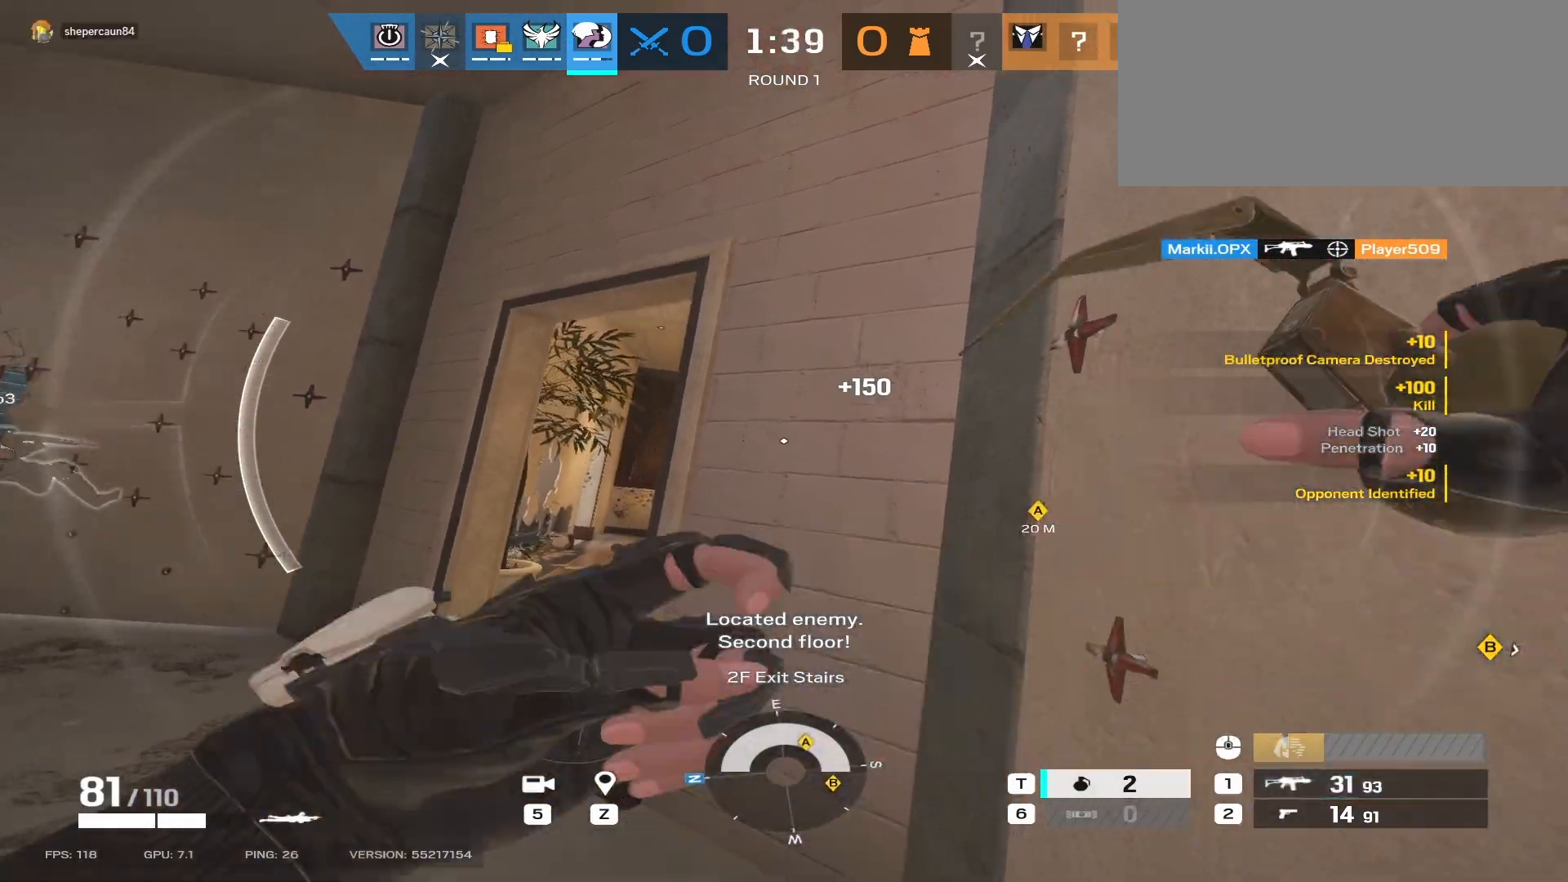
{"keys": ["a"], "mouse": [], "events": [[67, "a", "down"]]}
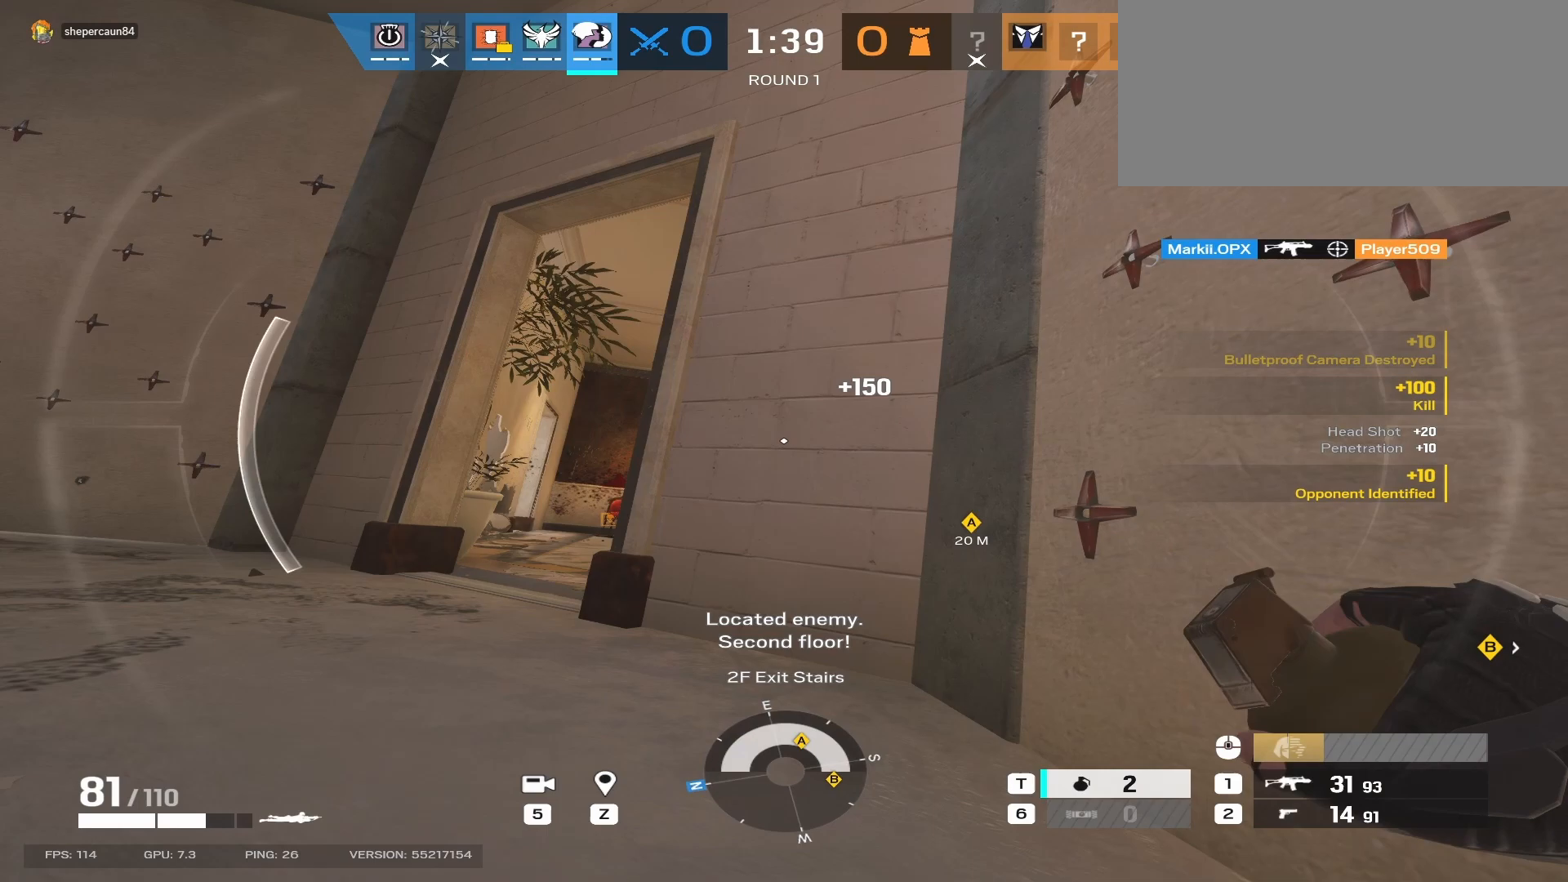
{"keys": ["a"], "mouse": [], "events": []}
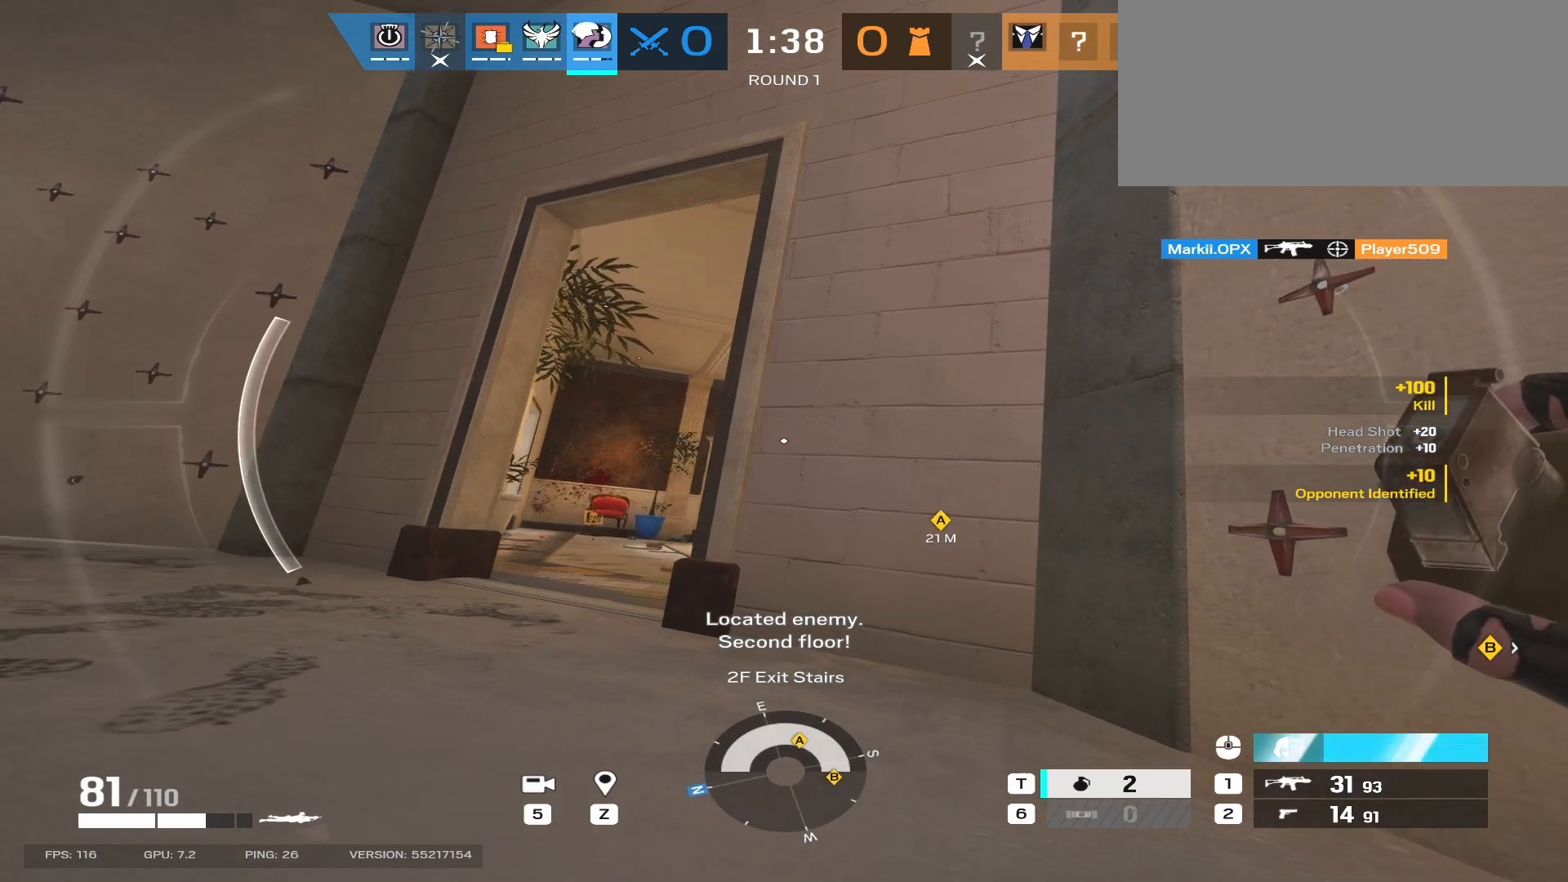
{"keys": ["a"], "mouse": [], "events": []}
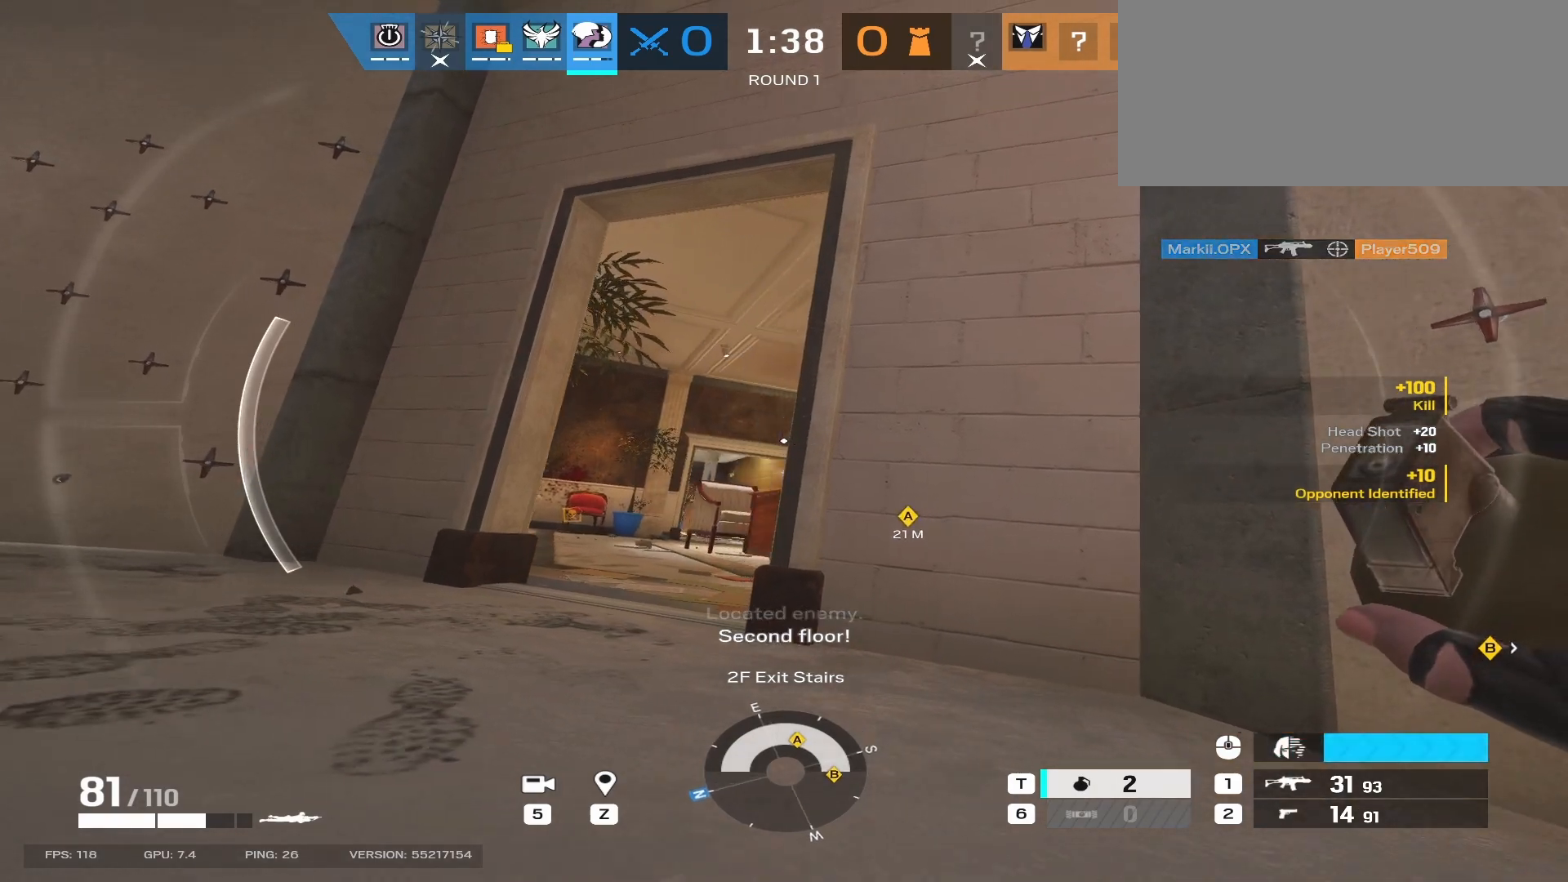
{"keys": [], "mouse": [], "events": [[167, "a", "up"]]}
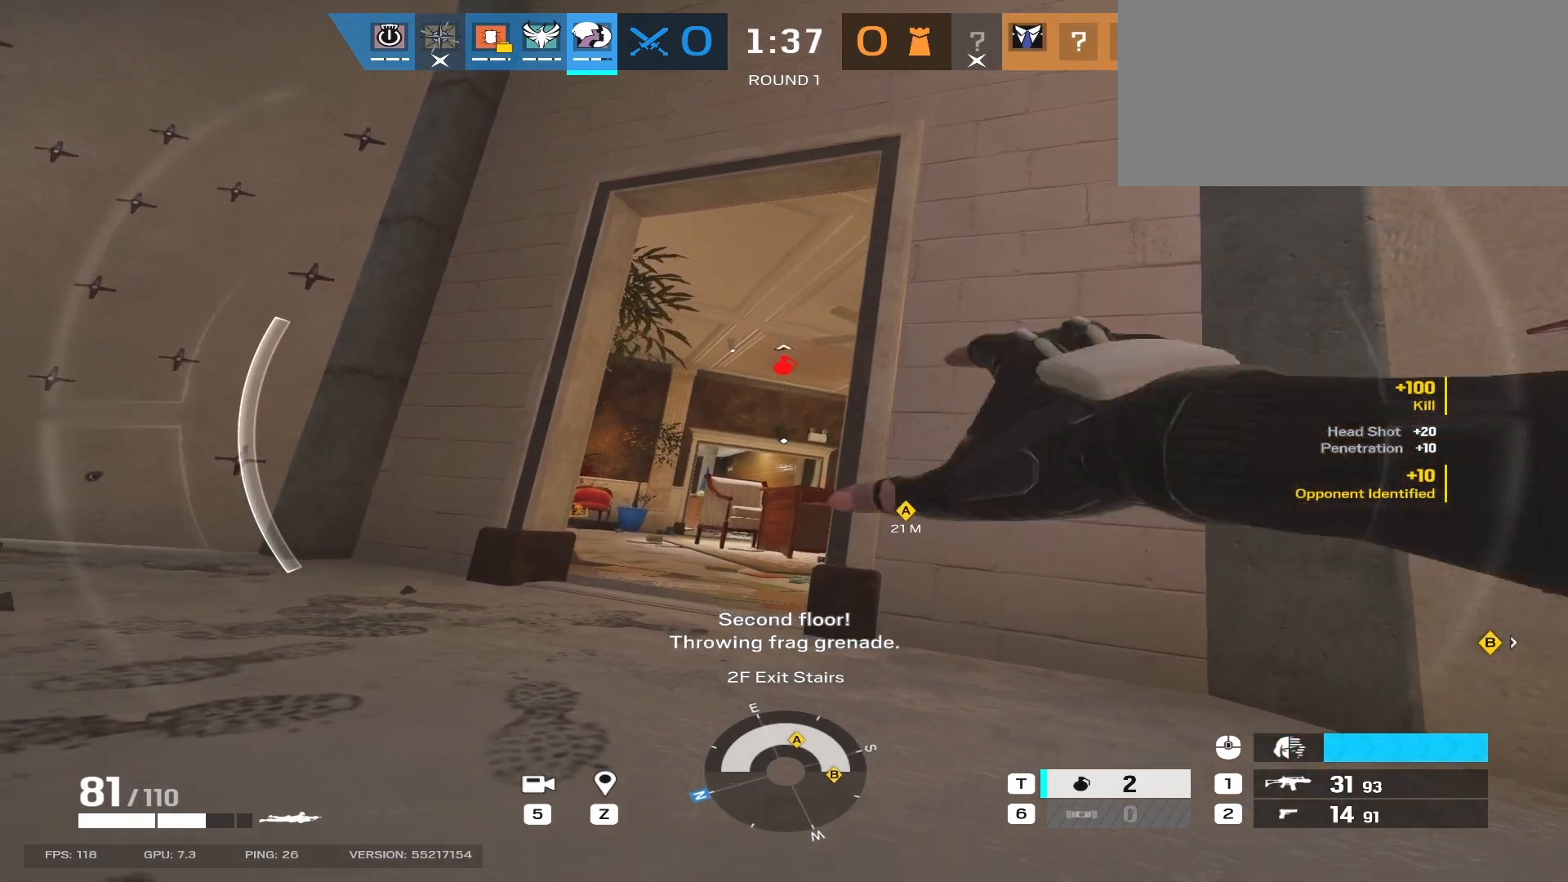
{"keys": [], "mouse": [], "events": []}
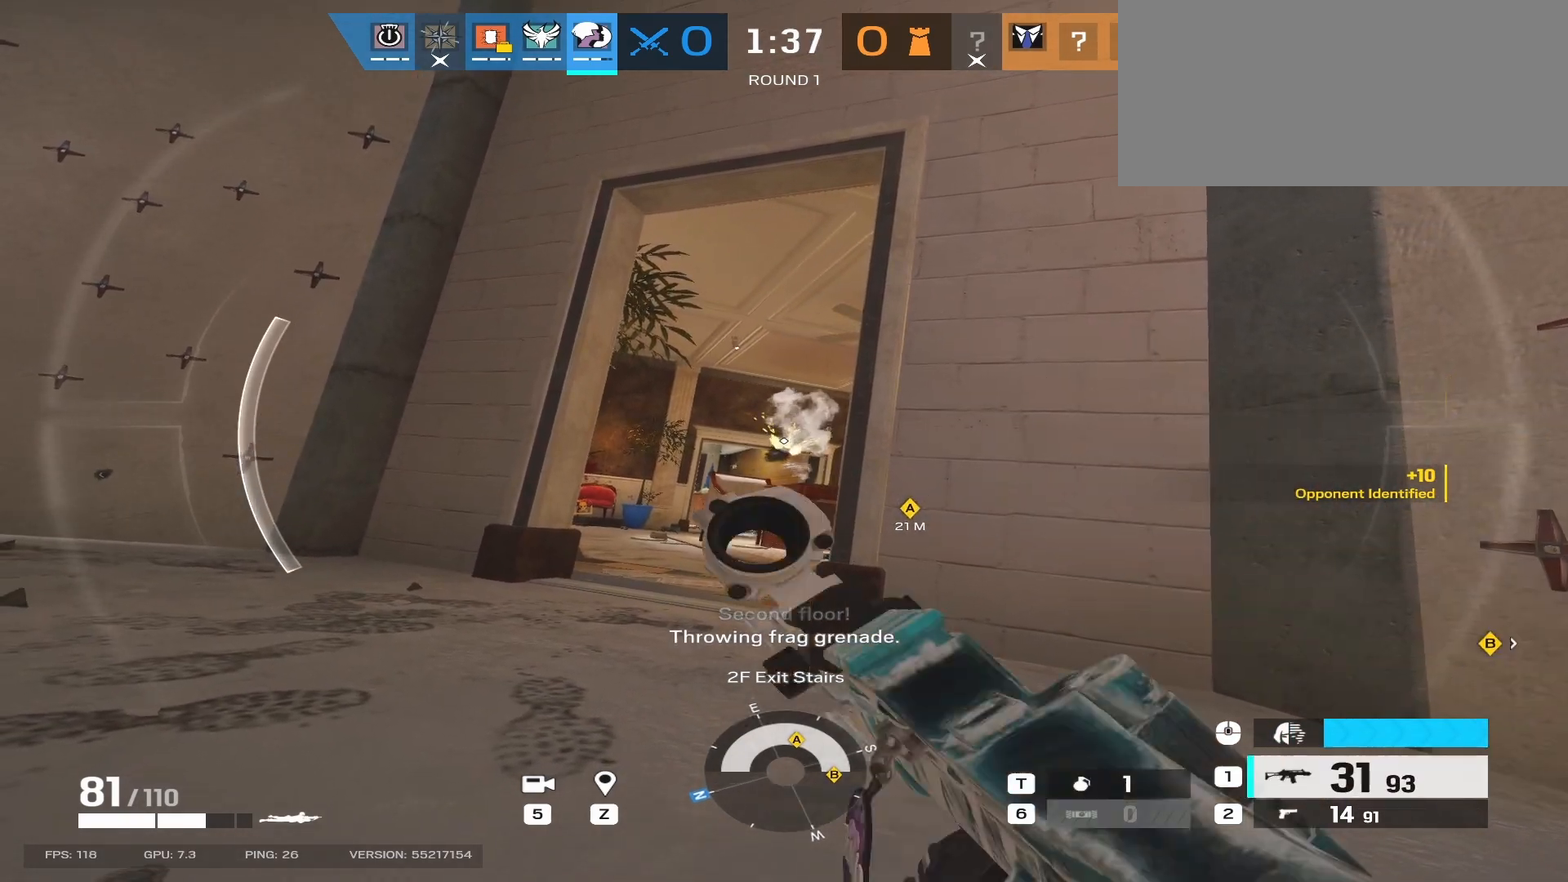
{"keys": [], "mouse": [], "events": []}
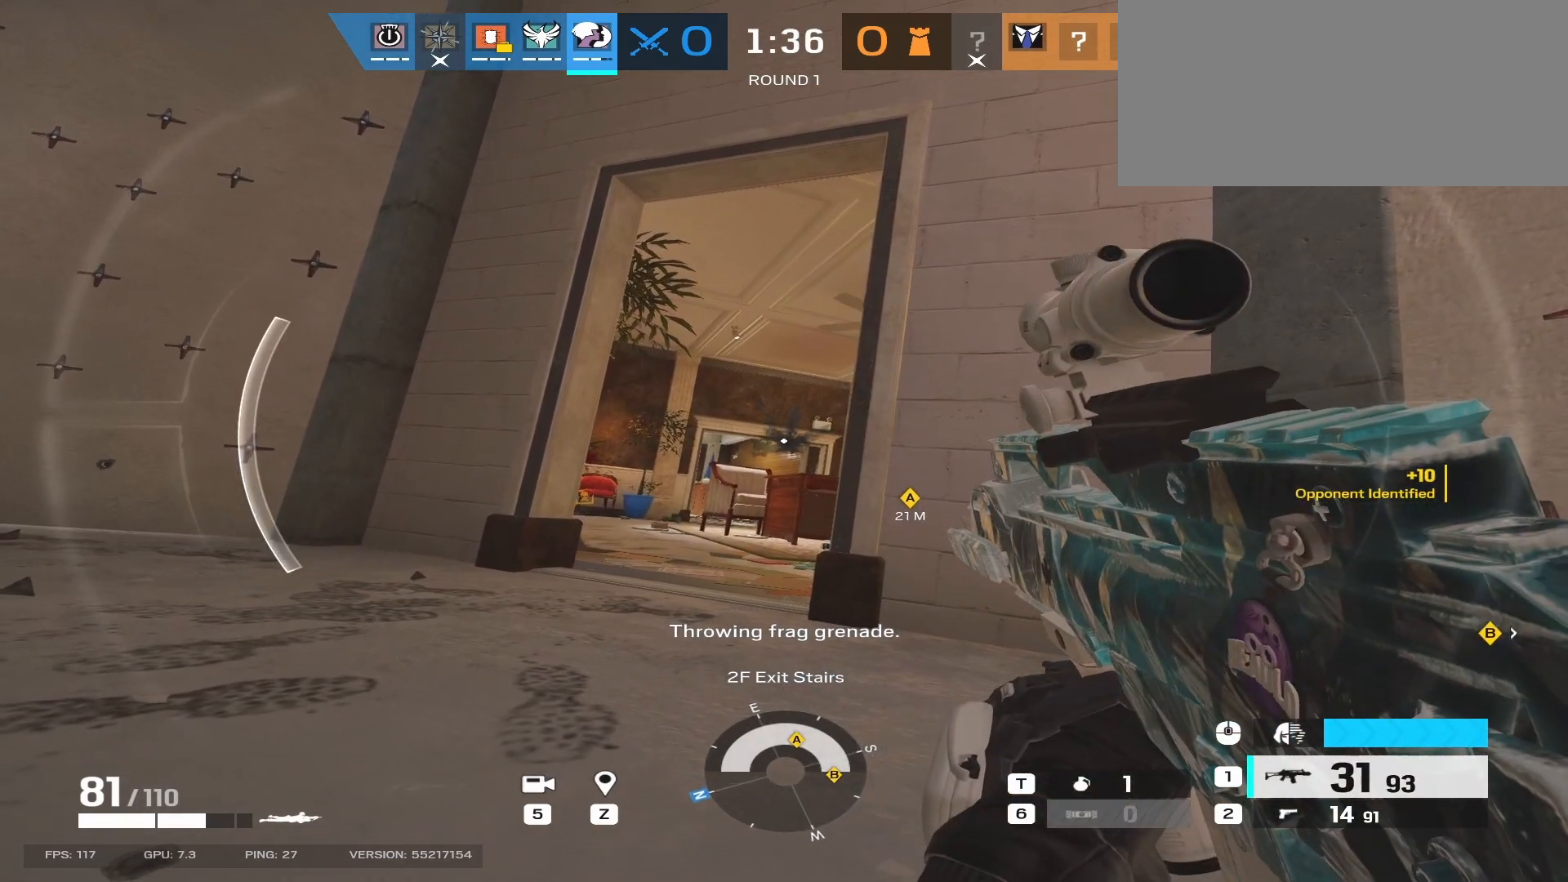
{"keys": [], "mouse": [], "events": []}